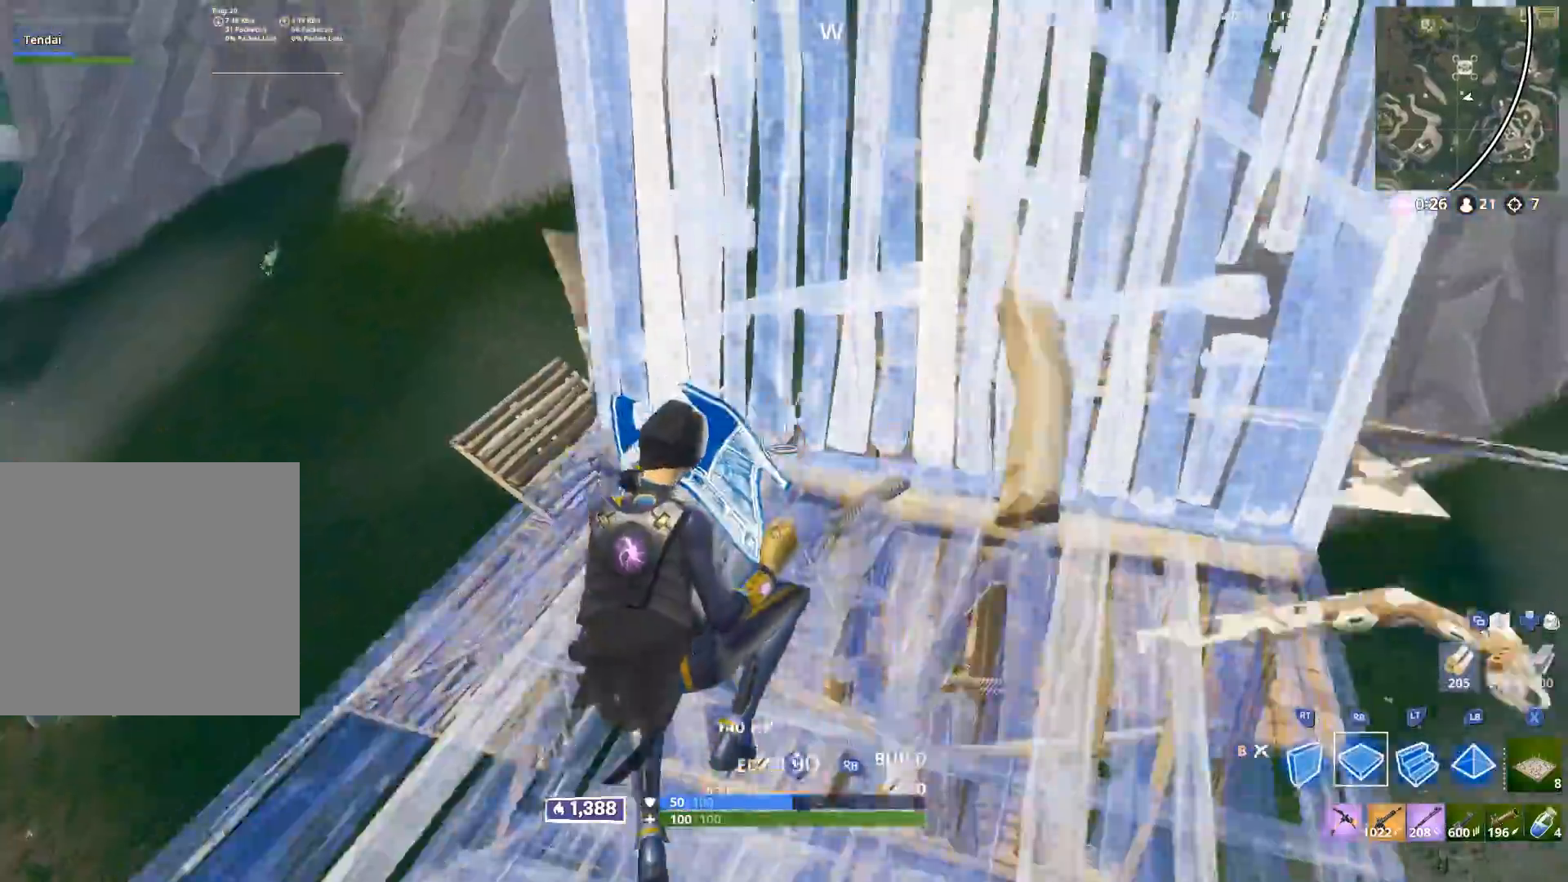
Gameplay with a controller (Xbox layout); each line is a JSON object with the inputs held at the frame after it. "events" lists button and stick changes between this image and that frame as [ms after this image, input, new state], when the widget could be followed in between.
{"buttons": [], "left_stick": "up", "right_stick": "down-right", "events": [[67, "R1", "up"], [117, "L2", "down"], [200, "L2", "up"], [233, "B", "down"], [300, "B", "up"], [350, "right_stick", "down-right"]]}
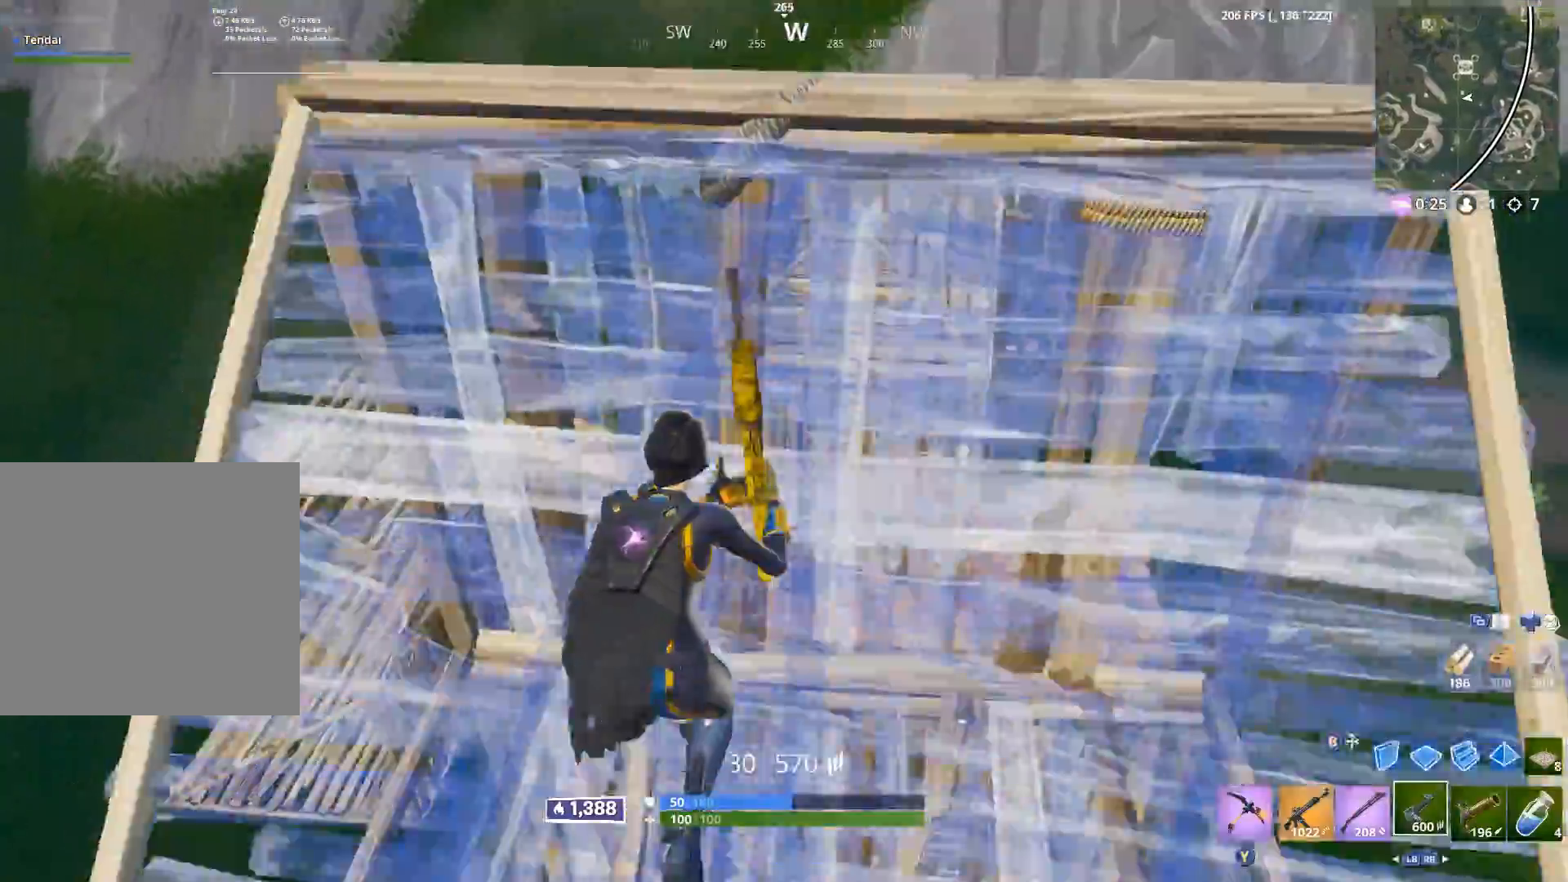
{"buttons": [], "left_stick": "up", "right_stick": "down", "events": [[183, "right_stick", "down"]]}
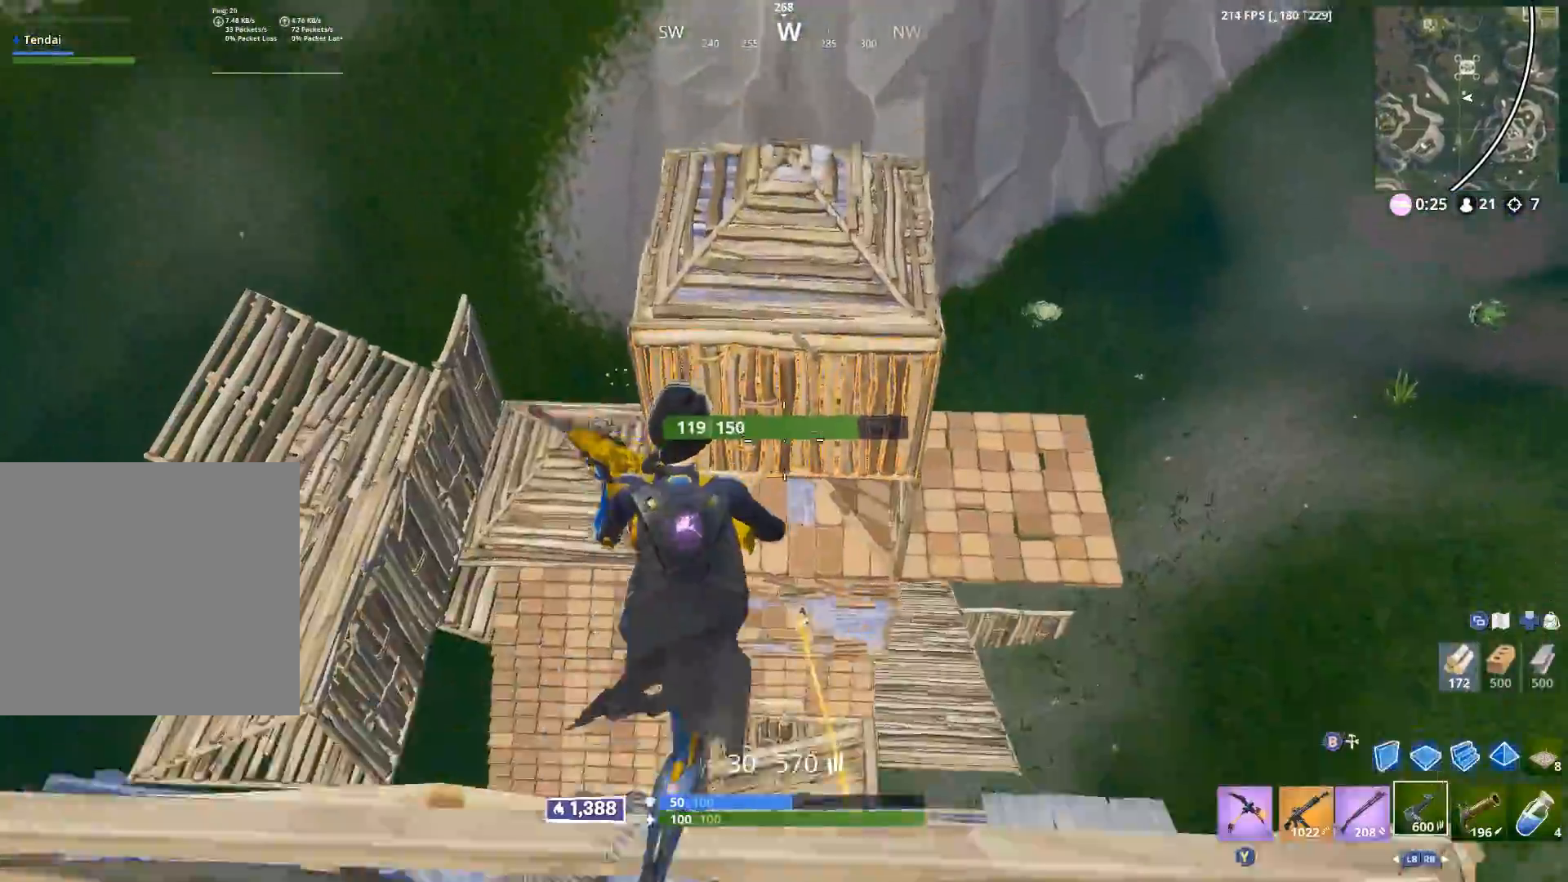
{"buttons": [], "left_stick": "up", "right_stick": "center", "events": [[150, "B", "down"], [200, "B", "up"], [267, "right_stick", "center"], [283, "L1", "down"], [350, "L1", "up"]]}
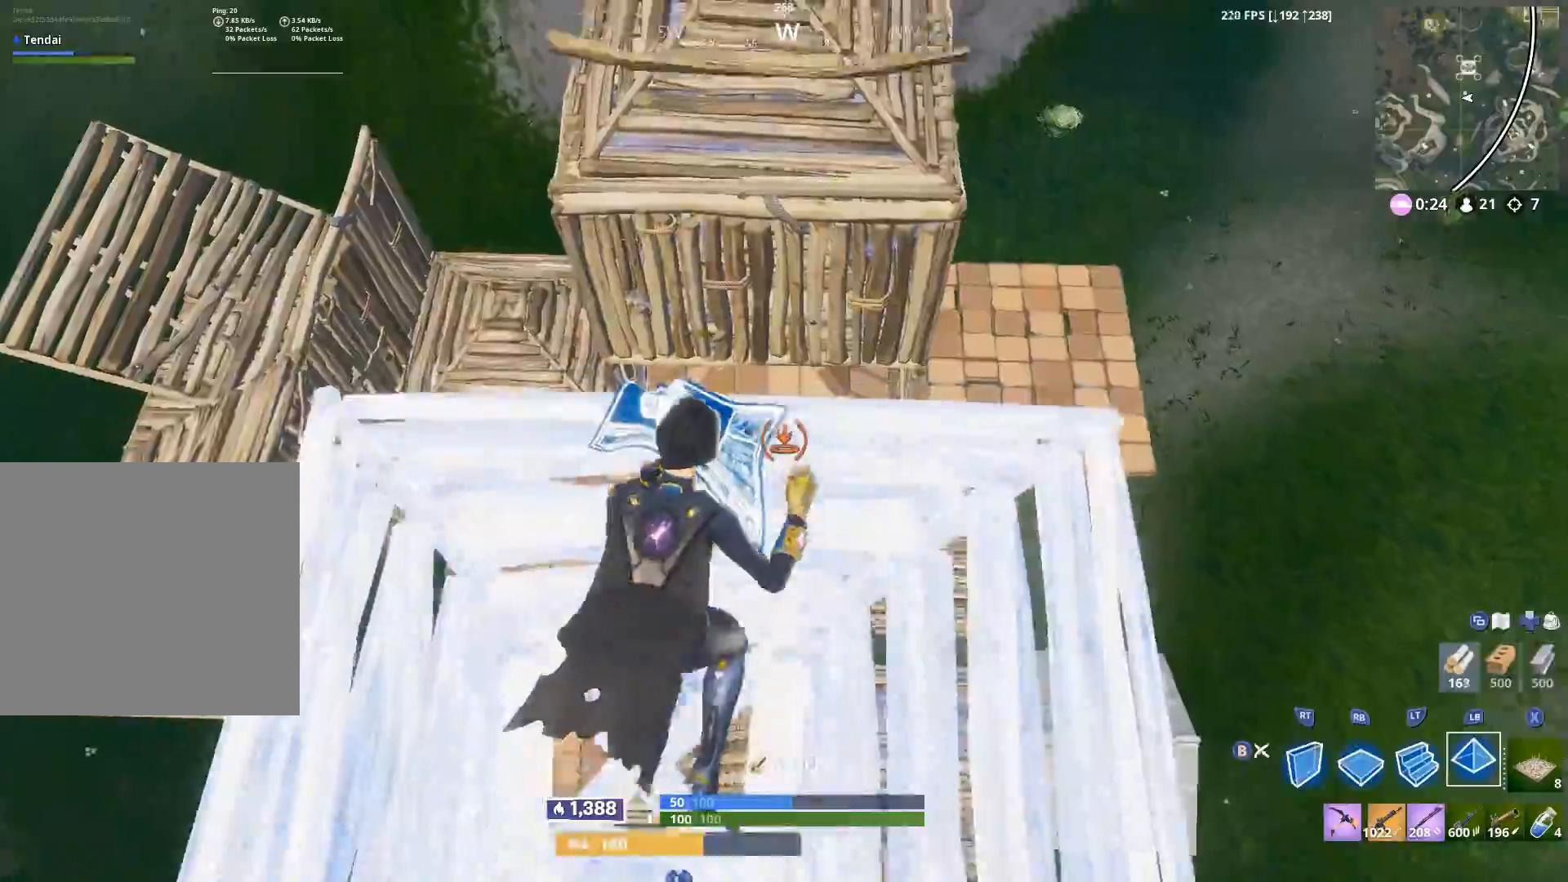
{"buttons": [], "left_stick": "up", "right_stick": "center", "events": []}
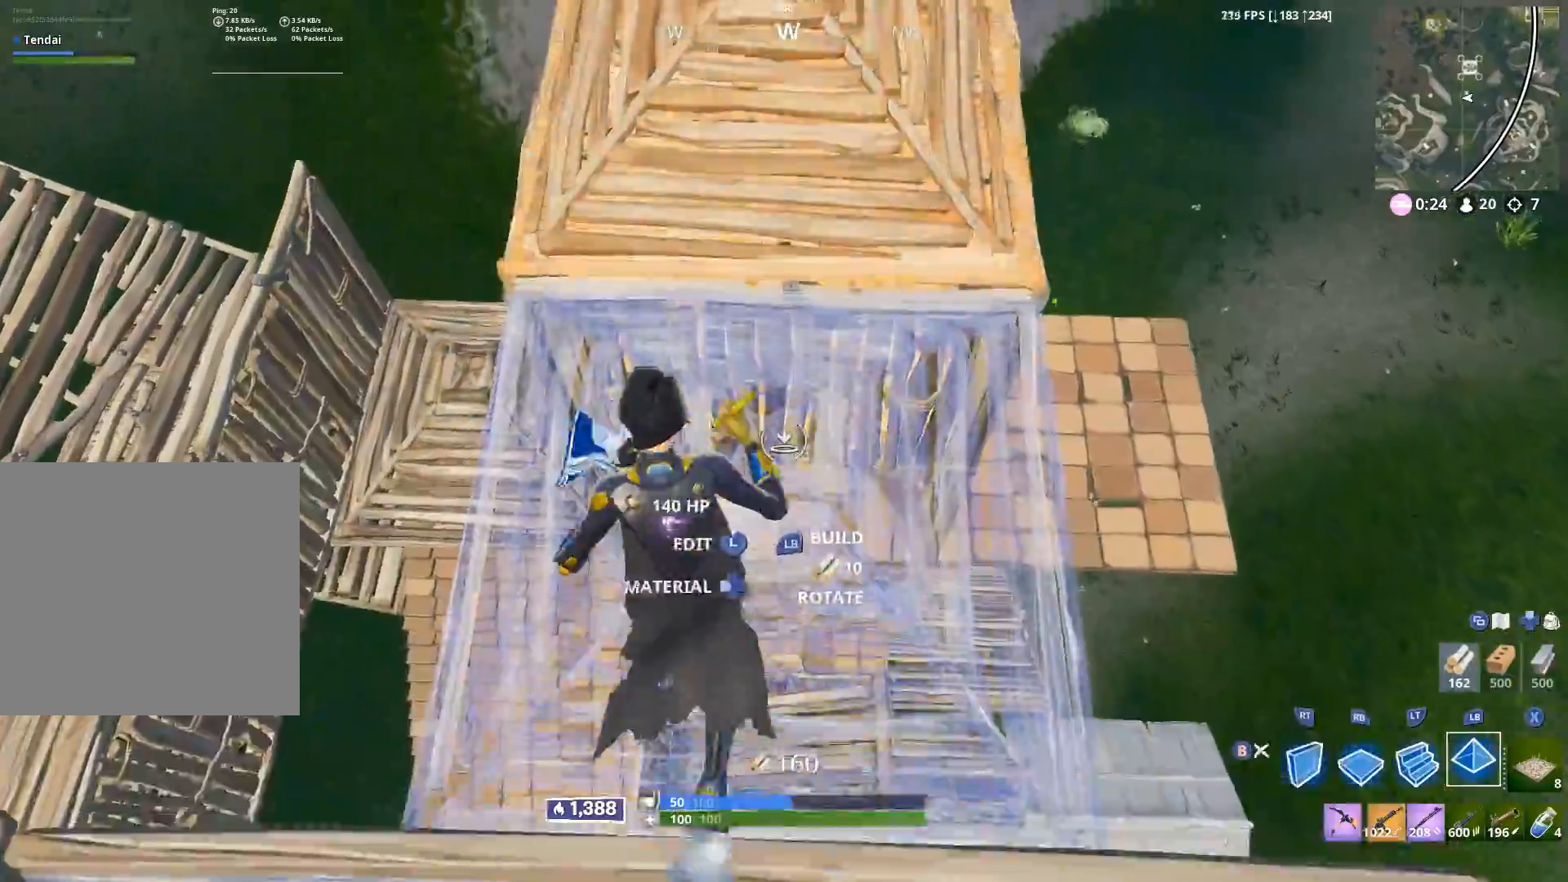
{"buttons": ["B", "R2"], "left_stick": "right", "right_stick": "center", "events": [[33, "L1", "down"], [133, "L1", "up"], [133, "right_stick", "down"], [217, "left_stick", "down"], [217, "right_stick", "center"], [267, "R2", "down"], [467, "left_stick", "right"], [483, "B", "down"]]}
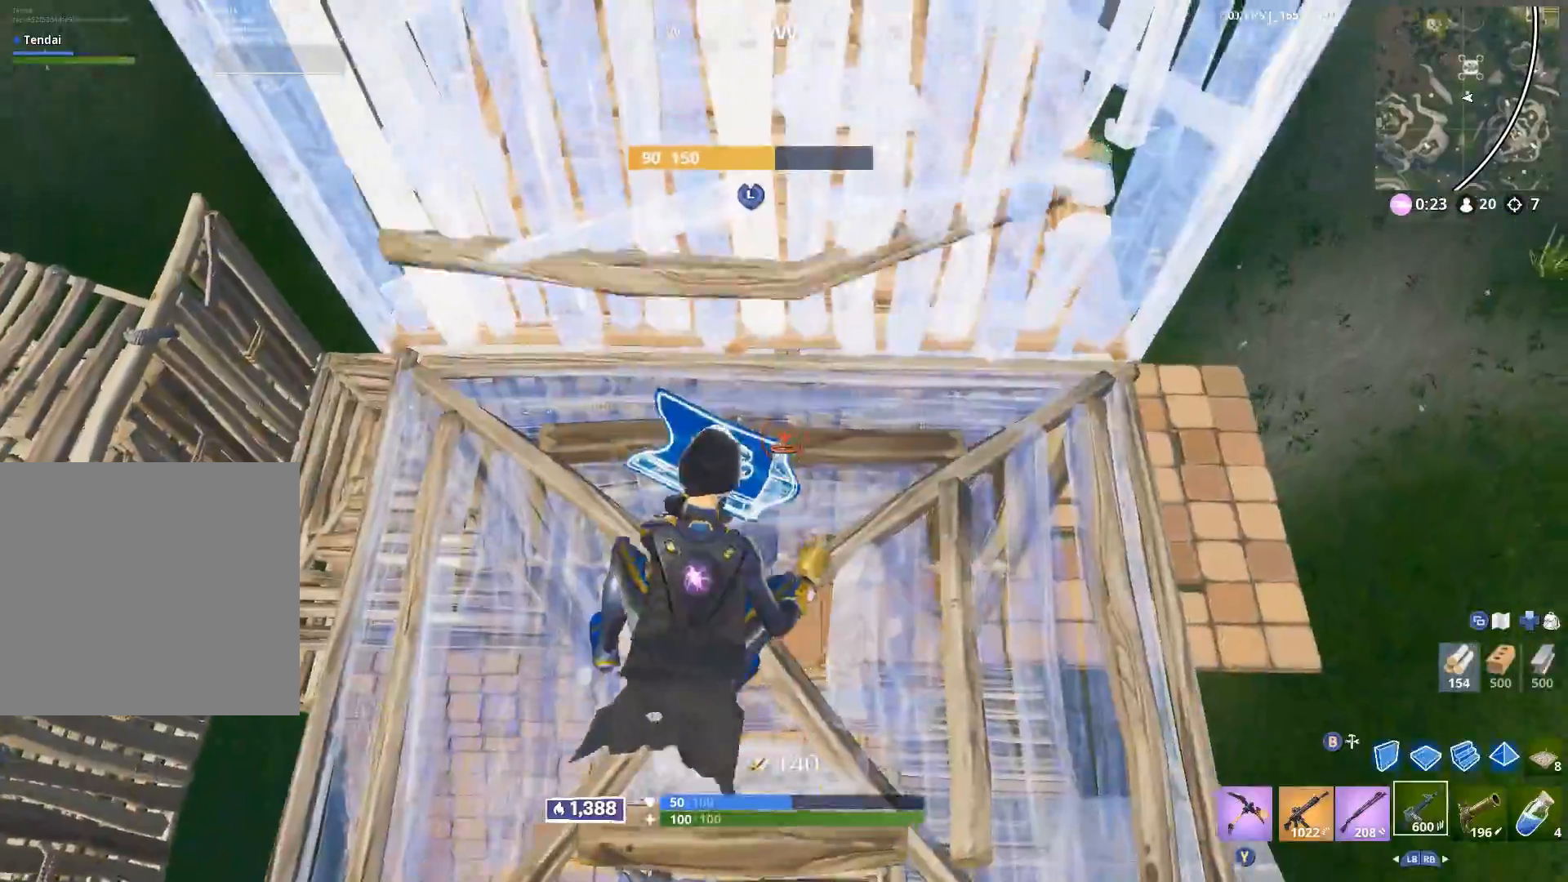
{"buttons": [], "left_stick": "up-right", "right_stick": "center", "events": [[33, "B", "up"], [33, "R2", "up"], [50, "right_stick", "up-right"], [167, "L1", "down"], [233, "right_stick", "center"], [267, "L1", "up"], [433, "left_stick", "up-right"]]}
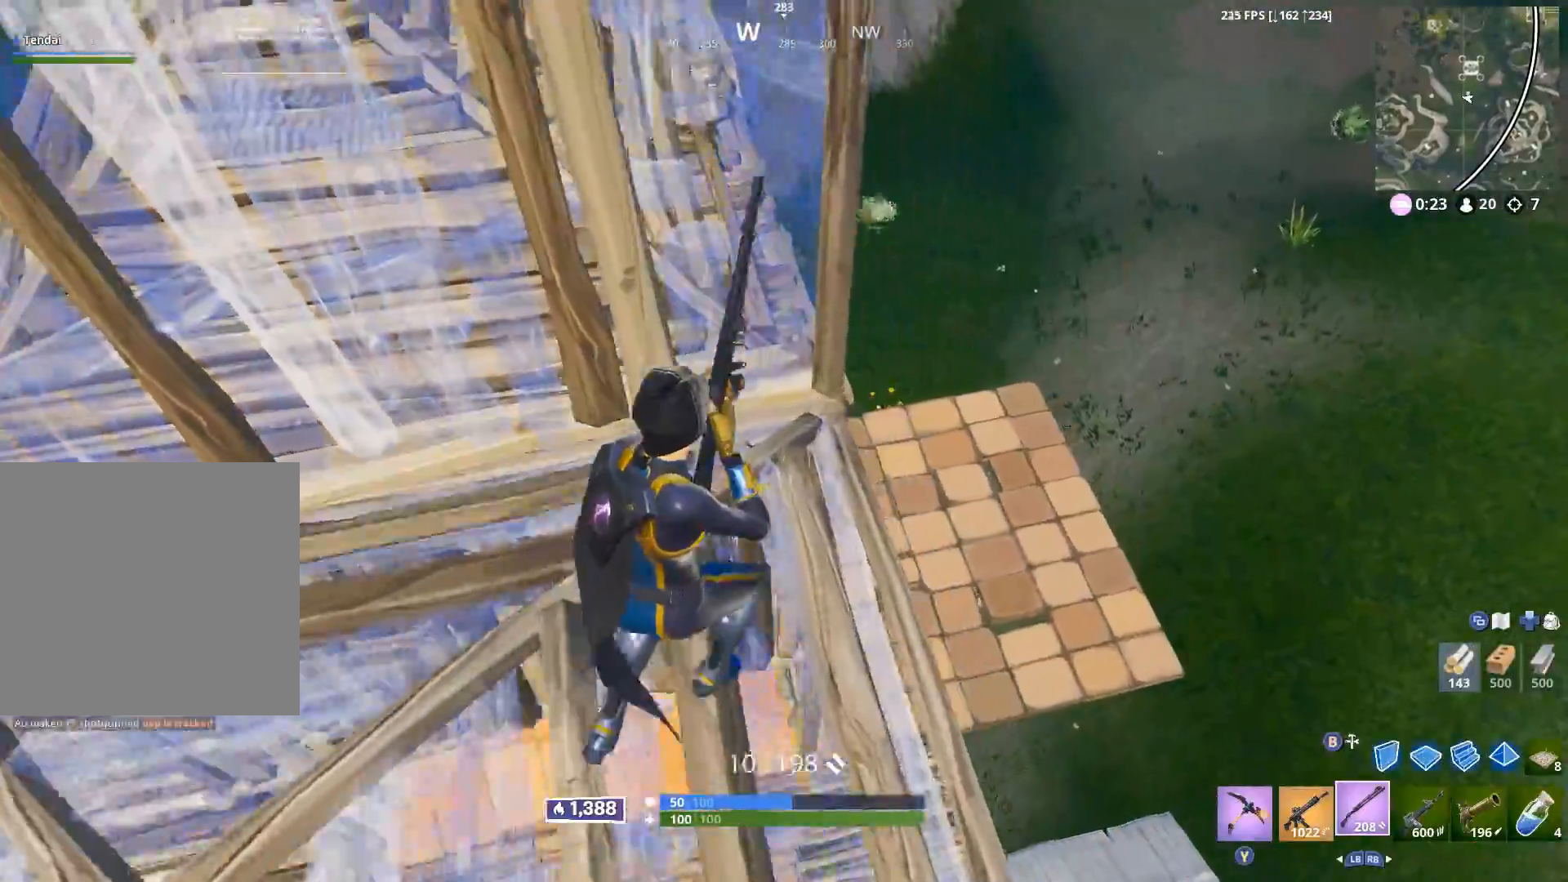
{"buttons": [], "left_stick": "up-left", "right_stick": "down-right", "events": [[100, "right_stick", "down-right"], [183, "left_stick", "up"], [367, "left_stick", "up-left"], [417, "B", "down"], [467, "B", "up"]]}
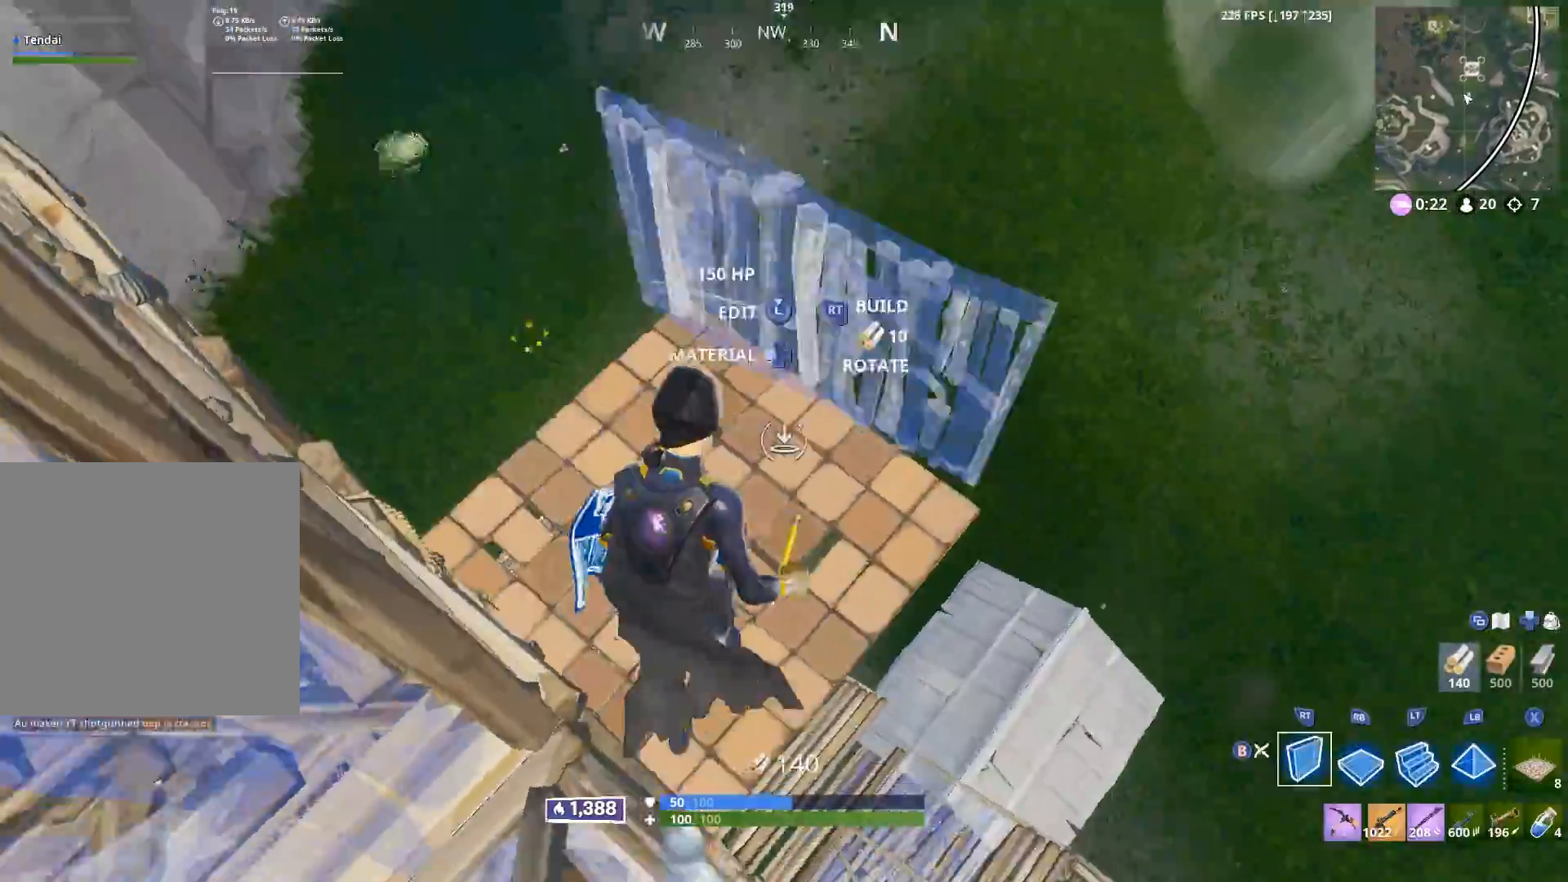
{"buttons": ["R2"], "left_stick": "right", "right_stick": "up-left", "events": [[17, "right_stick", "center"], [50, "L2", "down"], [117, "B", "down"], [150, "L2", "up"], [183, "B", "up"], [183, "right_stick", "left"], [250, "Y", "down"], [267, "left_stick", "up-right"], [317, "right_stick", "up-left"], [350, "R2", "down"], [350, "Y", "up"], [383, "left_stick", "right"]]}
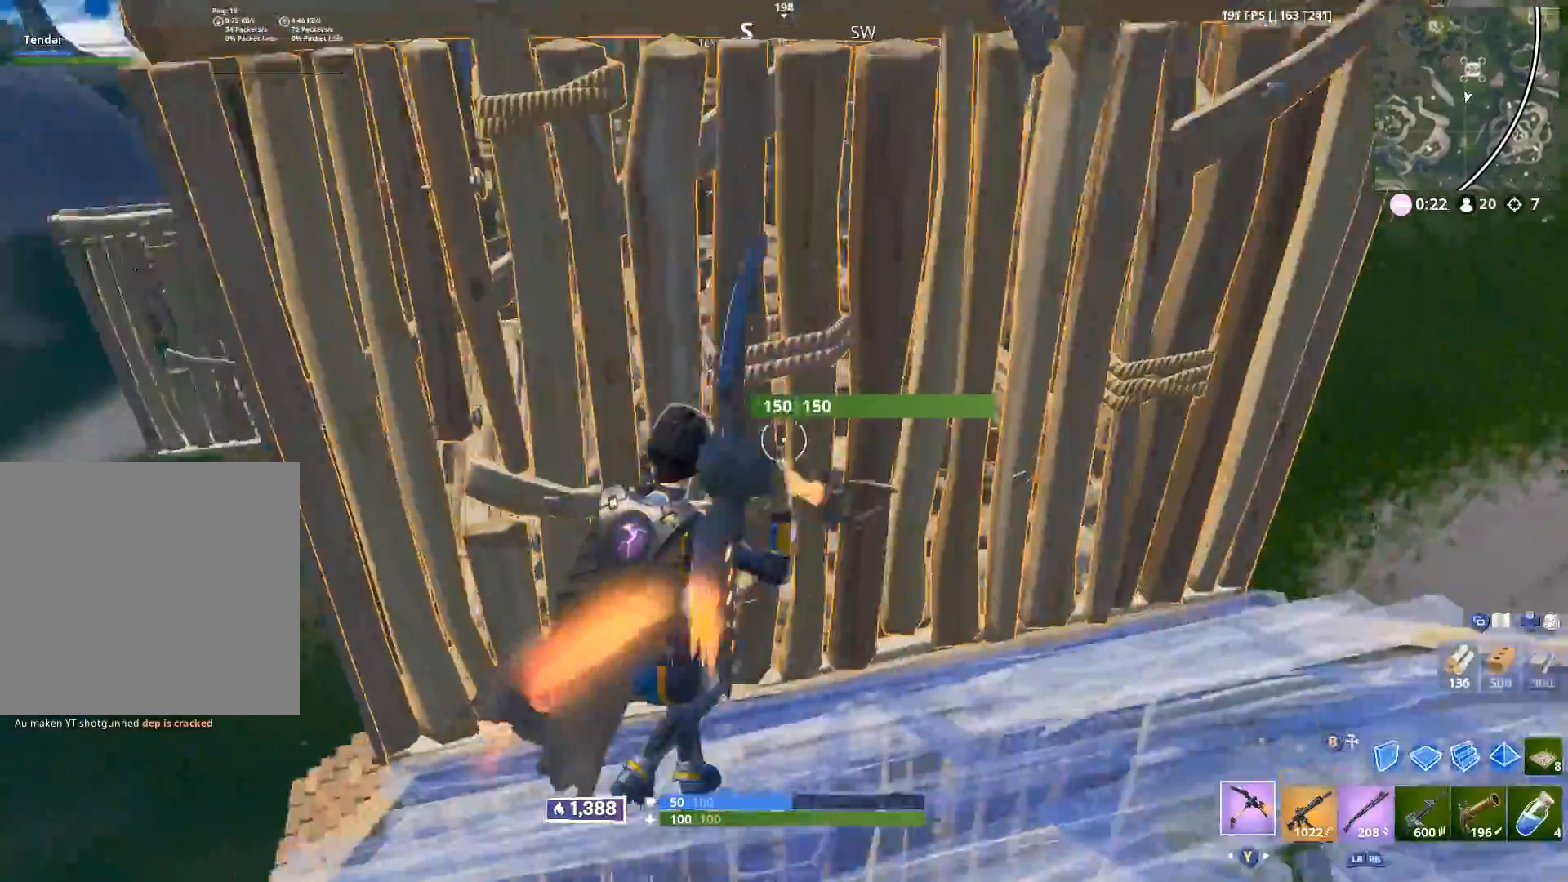
{"buttons": ["R2"], "left_stick": "right", "right_stick": "left", "events": [[50, "right_stick", "center"], [117, "left_stick", "down-right"], [333, "right_stick", "left"], [483, "left_stick", "right"]]}
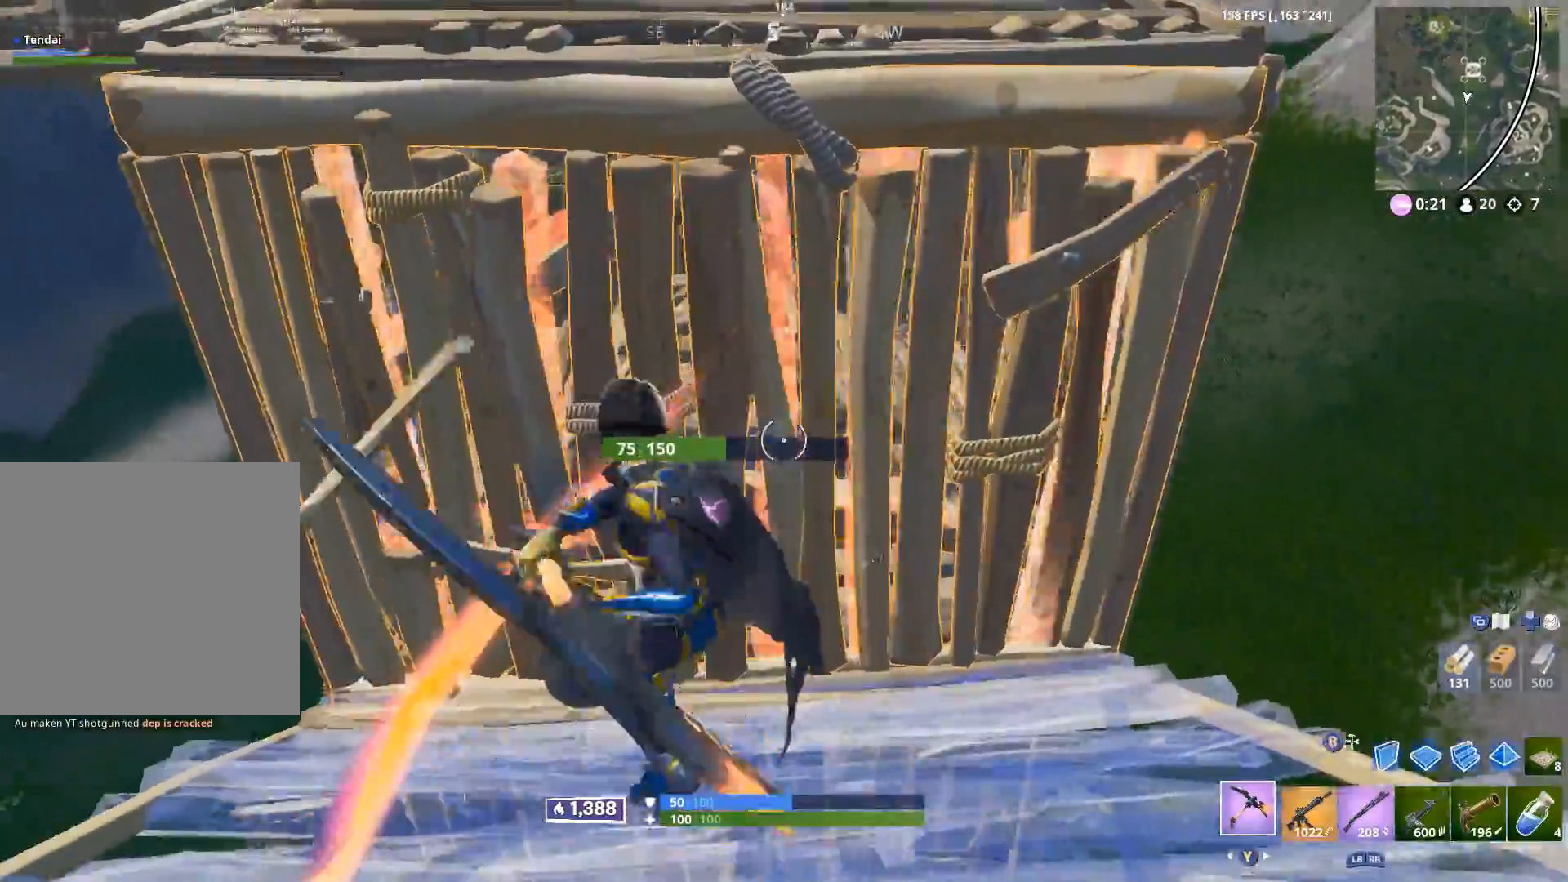
{"buttons": ["R2"], "left_stick": "down-left", "right_stick": "center", "events": [[17, "right_stick", "up-left"], [383, "B", "down"], [400, "left_stick", "down-left"], [467, "B", "up"], [483, "right_stick", "center"]]}
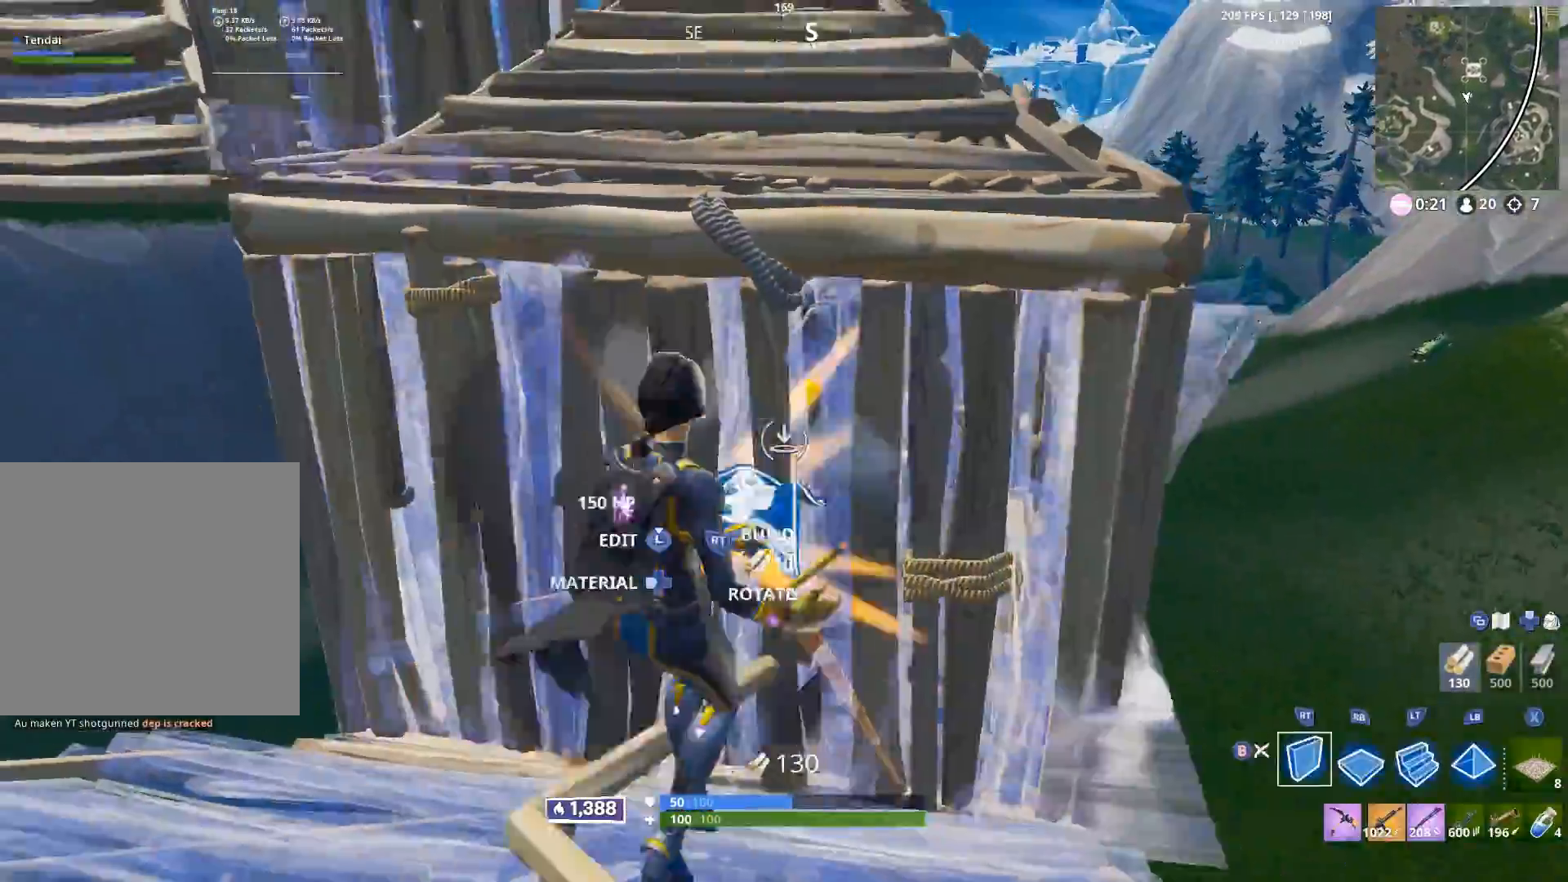
{"buttons": ["R2", "L3"], "left_stick": "left", "right_stick": "right"}
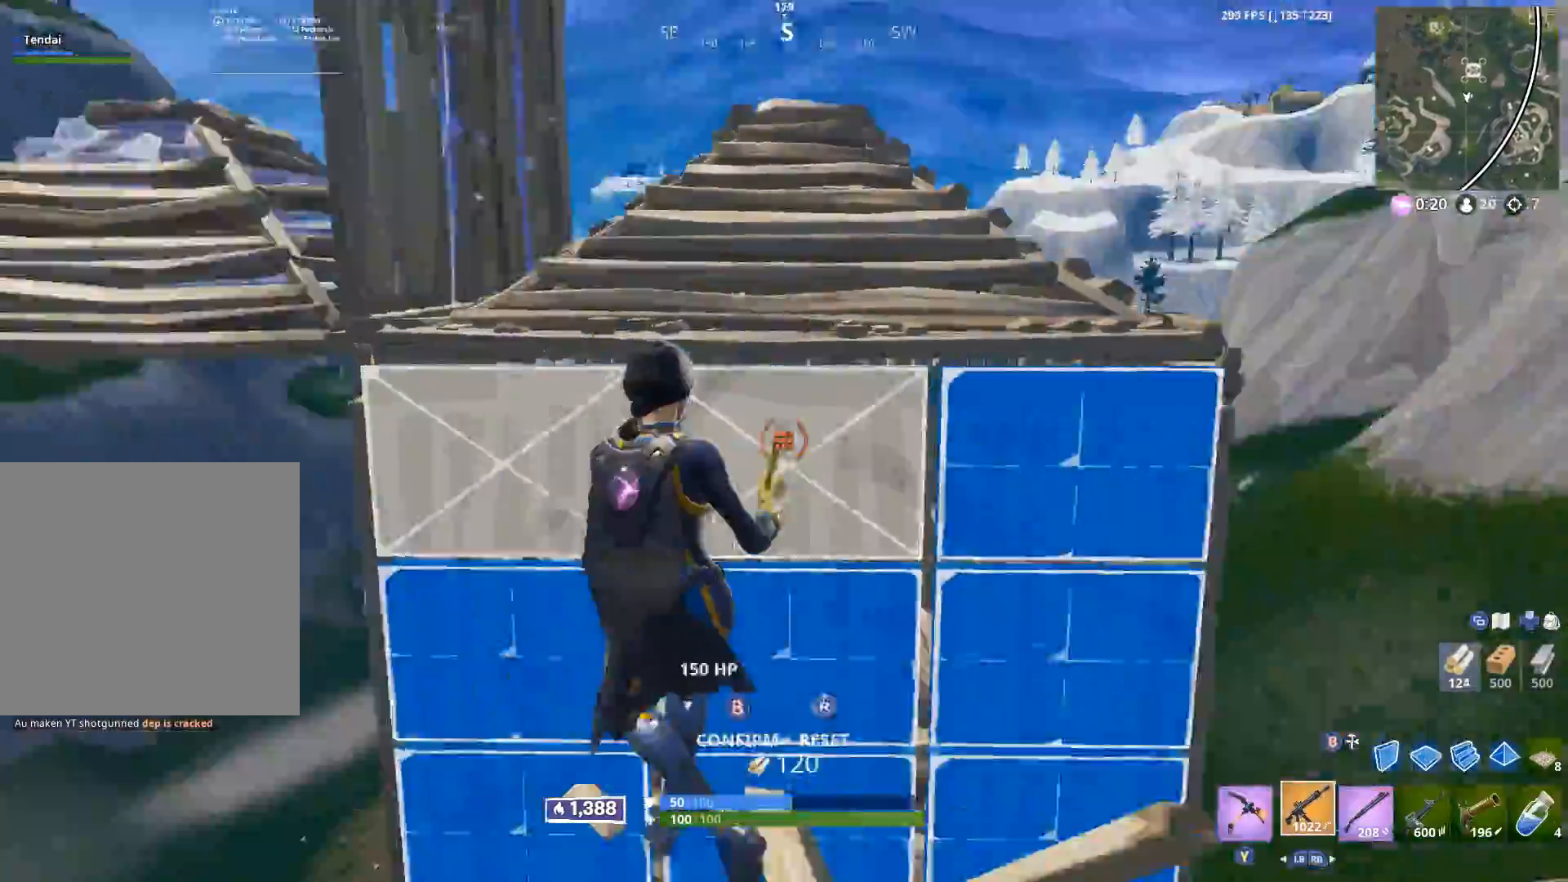
{"buttons": ["L2", "R2"], "left_stick": "right", "right_stick": "up-left", "events": [[33, "L3", "up"], [33, "left_stick", "up"], [83, "B", "down"], [117, "left_stick", "right"], [133, "B", "up"], [150, "right_stick", "left"], [183, "R2", "up"], [250, "right_stick", "center"], [300, "L2", "down"], [417, "R2", "down"], [450, "right_stick", "up-left"]]}
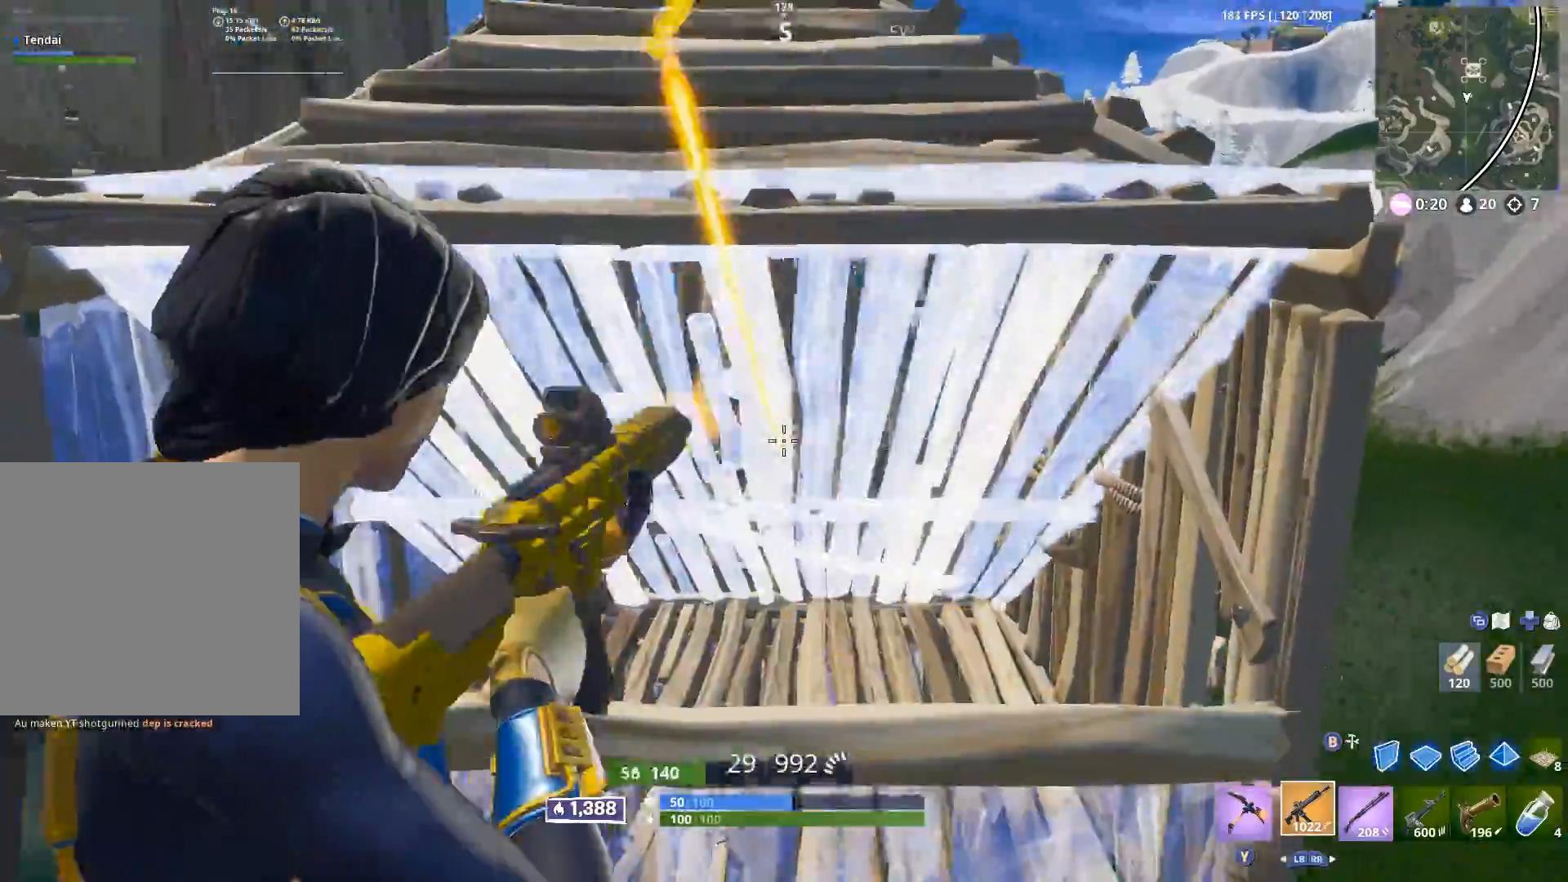
{"buttons": ["B", "R2"], "left_stick": "left", "right_stick": "center", "events": [[100, "right_stick", "center"], [250, "right_stick", "down-left"], [267, "L2", "up"], [317, "left_stick", "up"], [367, "right_stick", "center"], [383, "left_stick", "left"], [450, "B", "down"]]}
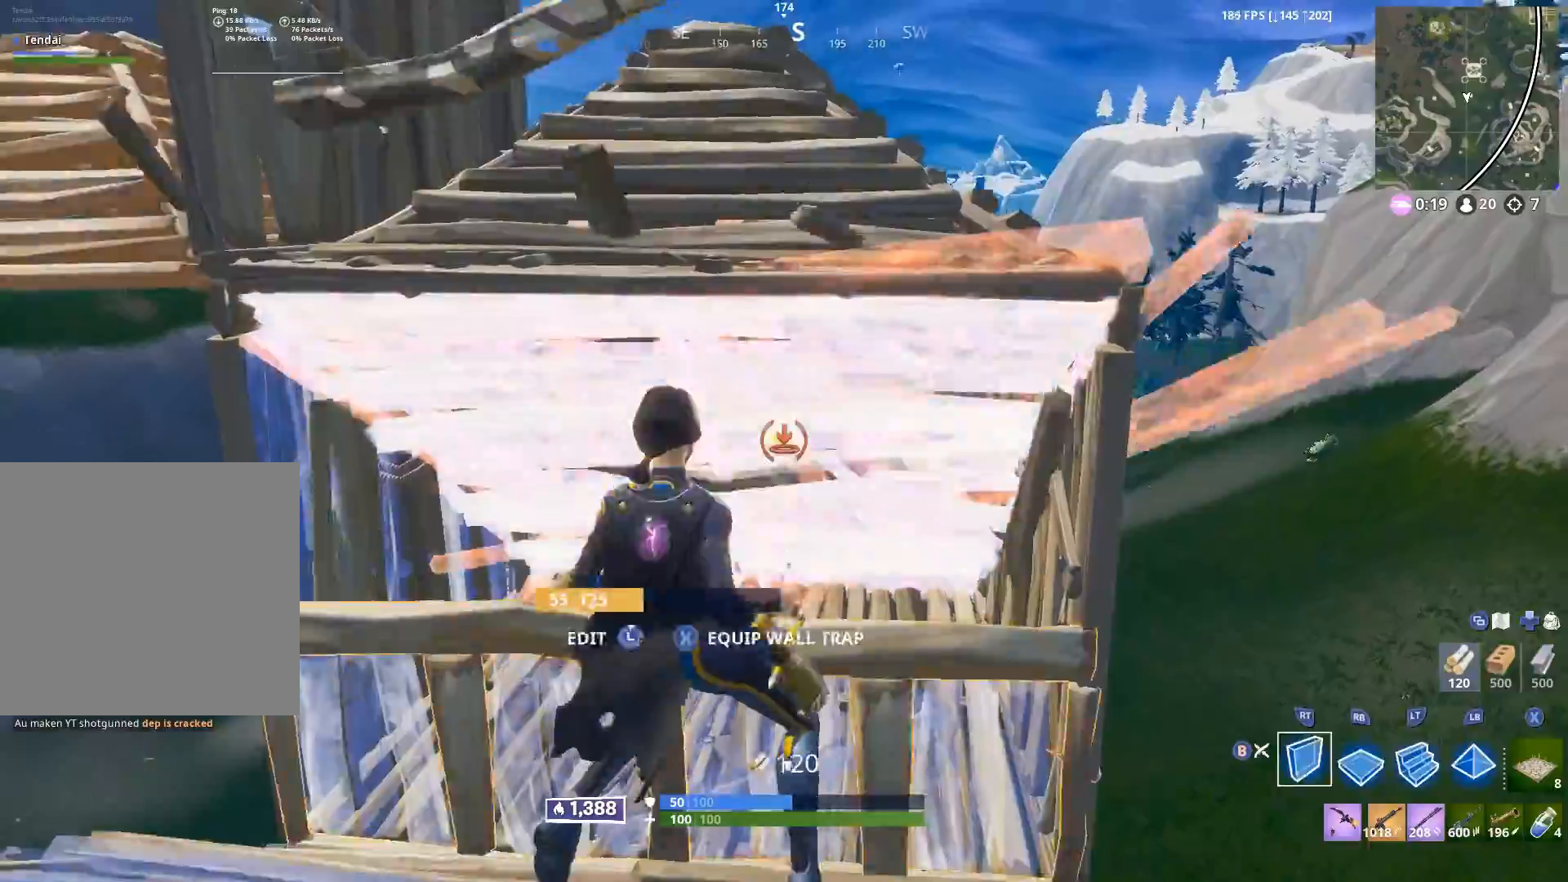
{"buttons": ["R2"], "left_stick": "down", "right_stick": "up-left", "events": [[17, "B", "up"], [17, "R2", "up"], [33, "L2", "down"], [33, "left_stick", "up-left"], [100, "B", "down"], [150, "B", "up"], [150, "L2", "up"], [167, "right_stick", "down-right"], [267, "right_stick", "center"], [333, "R2", "down"], [350, "left_stick", "down"], [367, "right_stick", "up"], [433, "right_stick", "up-left"]]}
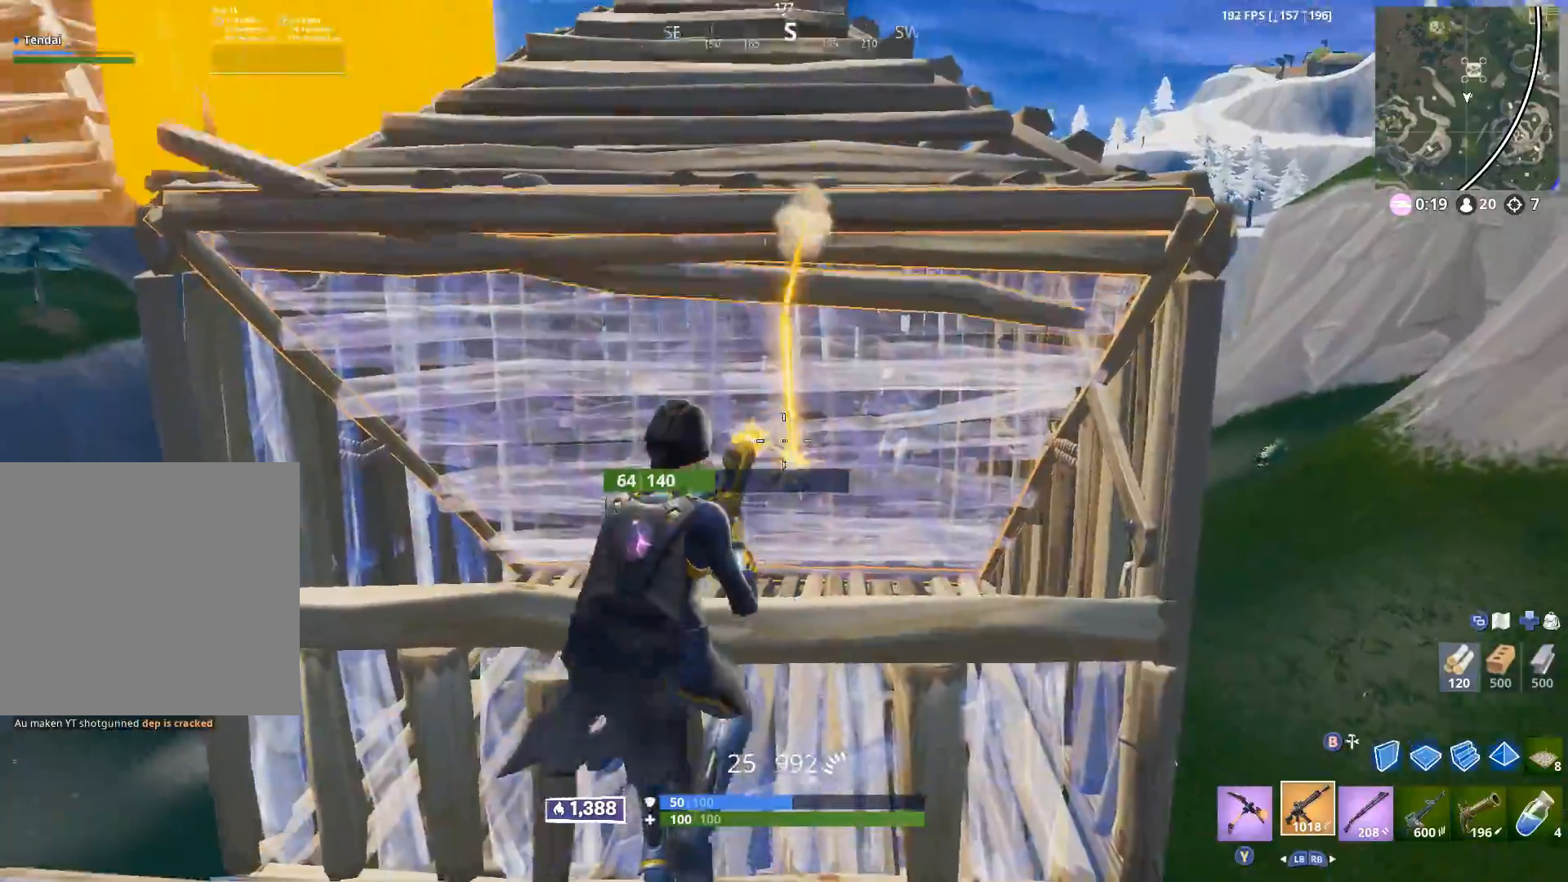
{"buttons": ["B", "L2"], "left_stick": "up-left", "right_stick": "center", "events": [[50, "right_stick", "center"], [100, "left_stick", "right"], [200, "right_stick", "down-right"], [333, "B", "down"], [333, "right_stick", "center"], [417, "B", "up"], [417, "L2", "down"], [417, "R2", "up"], [433, "left_stick", "up-left"], [483, "B", "down"]]}
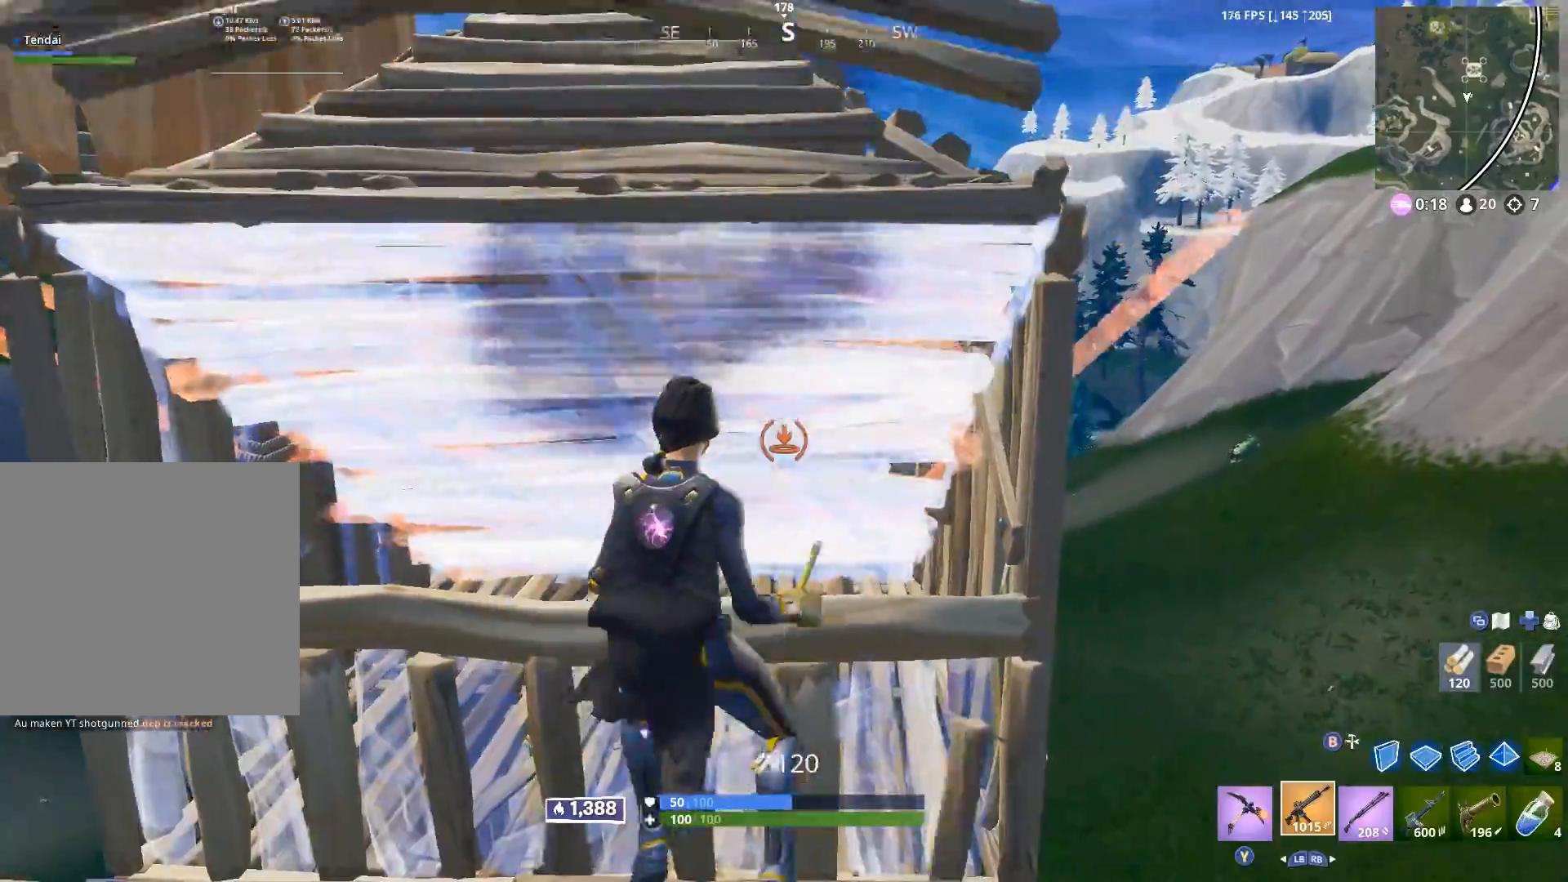
{"buttons": ["R2"], "left_stick": "down-right", "right_stick": "up-left", "events": [[33, "L2", "up"], [33, "left_stick", "left"], [50, "B", "up"], [83, "right_stick", "down-left"], [200, "right_stick", "center"], [250, "left_stick", "up"], [300, "left_stick", "center"], [350, "left_stick", "down"], [467, "right_stick", "up-left"], [483, "R2", "down"], [483, "left_stick", "down-right"]]}
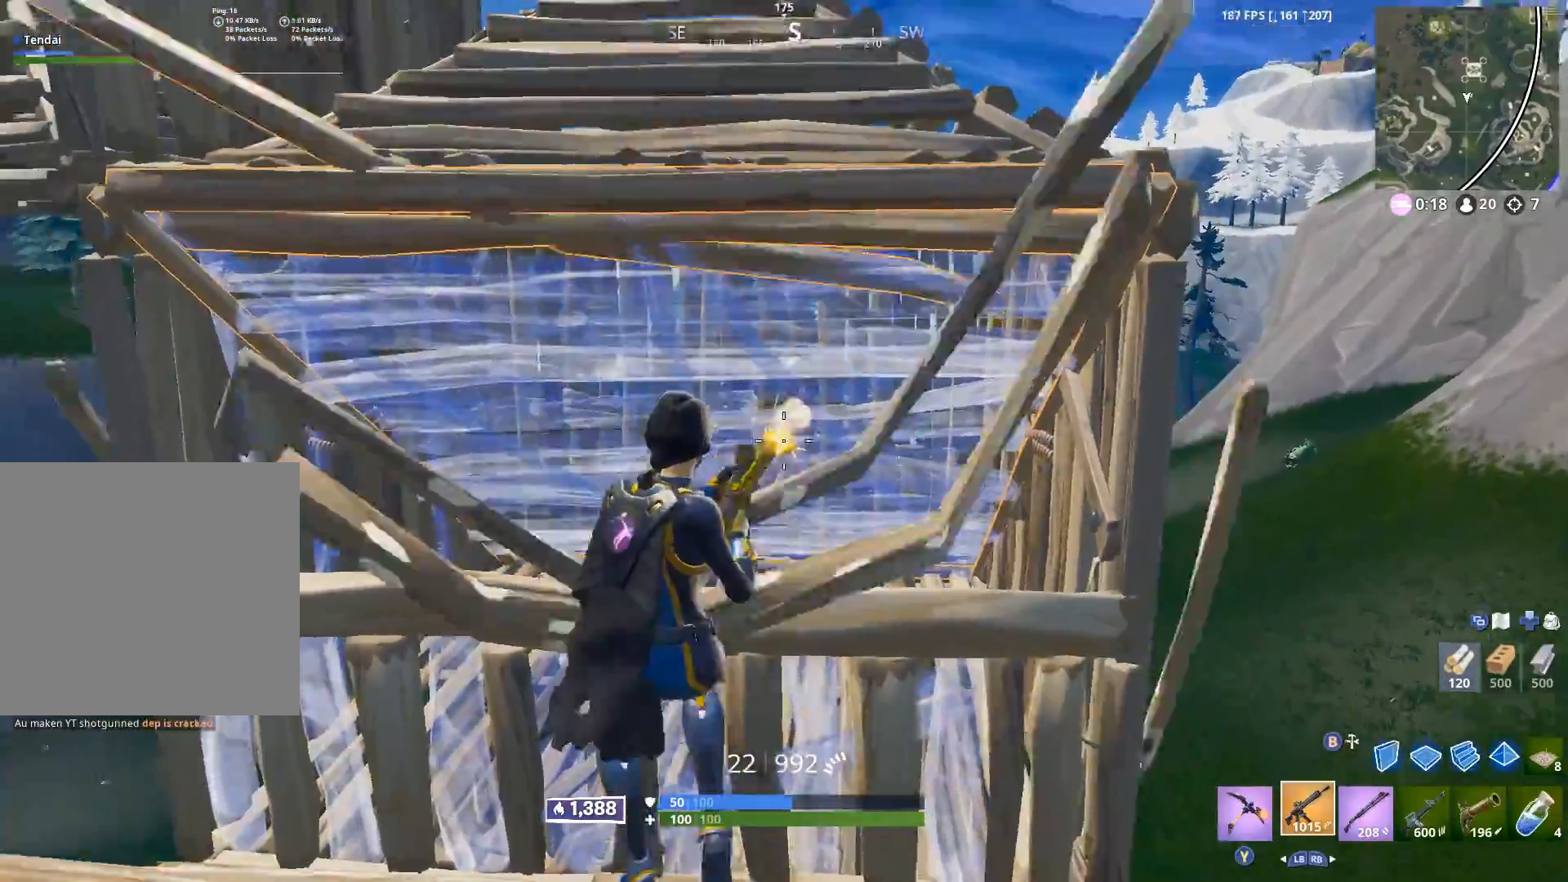
{"buttons": [], "left_stick": "right", "right_stick": "center", "events": [[117, "right_stick", "center"], [200, "left_stick", "down-left"], [283, "right_stick", "down-right"], [333, "left_stick", "up"], [433, "B", "down"], [433, "right_stick", "center"], [483, "left_stick", "right"], [500, "B", "up"], [500, "R2", "up"]]}
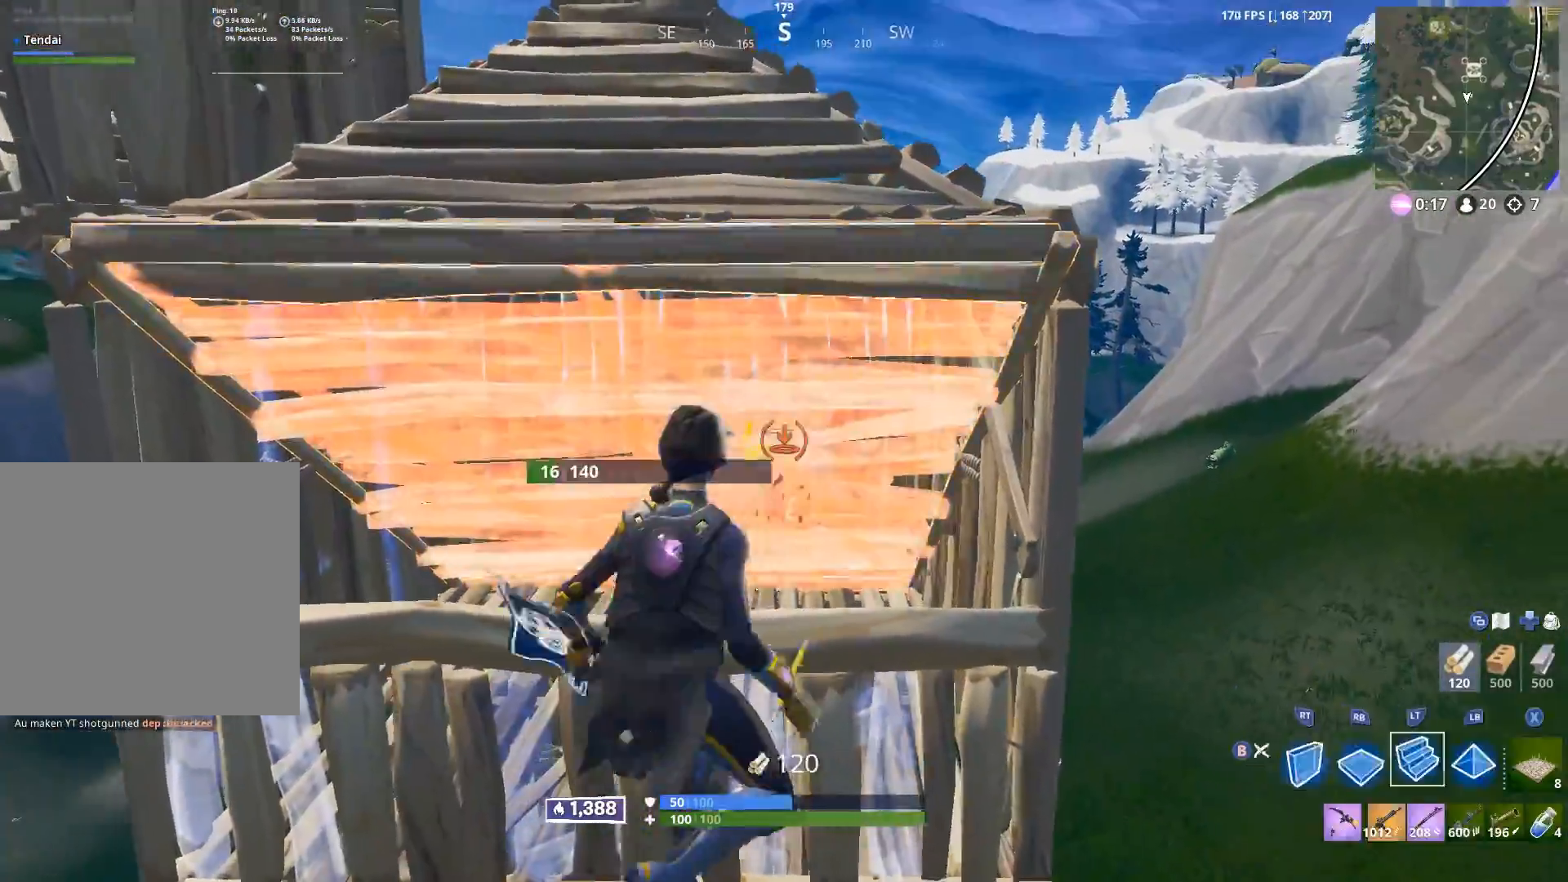
{"buttons": ["R2"], "left_stick": "up-left", "right_stick": "up", "events": [[17, "L2", "down"], [100, "B", "down"], [100, "left_stick", "down-left"], [117, "L2", "up"], [167, "B", "up"], [283, "left_stick", "up-left"], [433, "R2", "down"], [433, "right_stick", "up"]]}
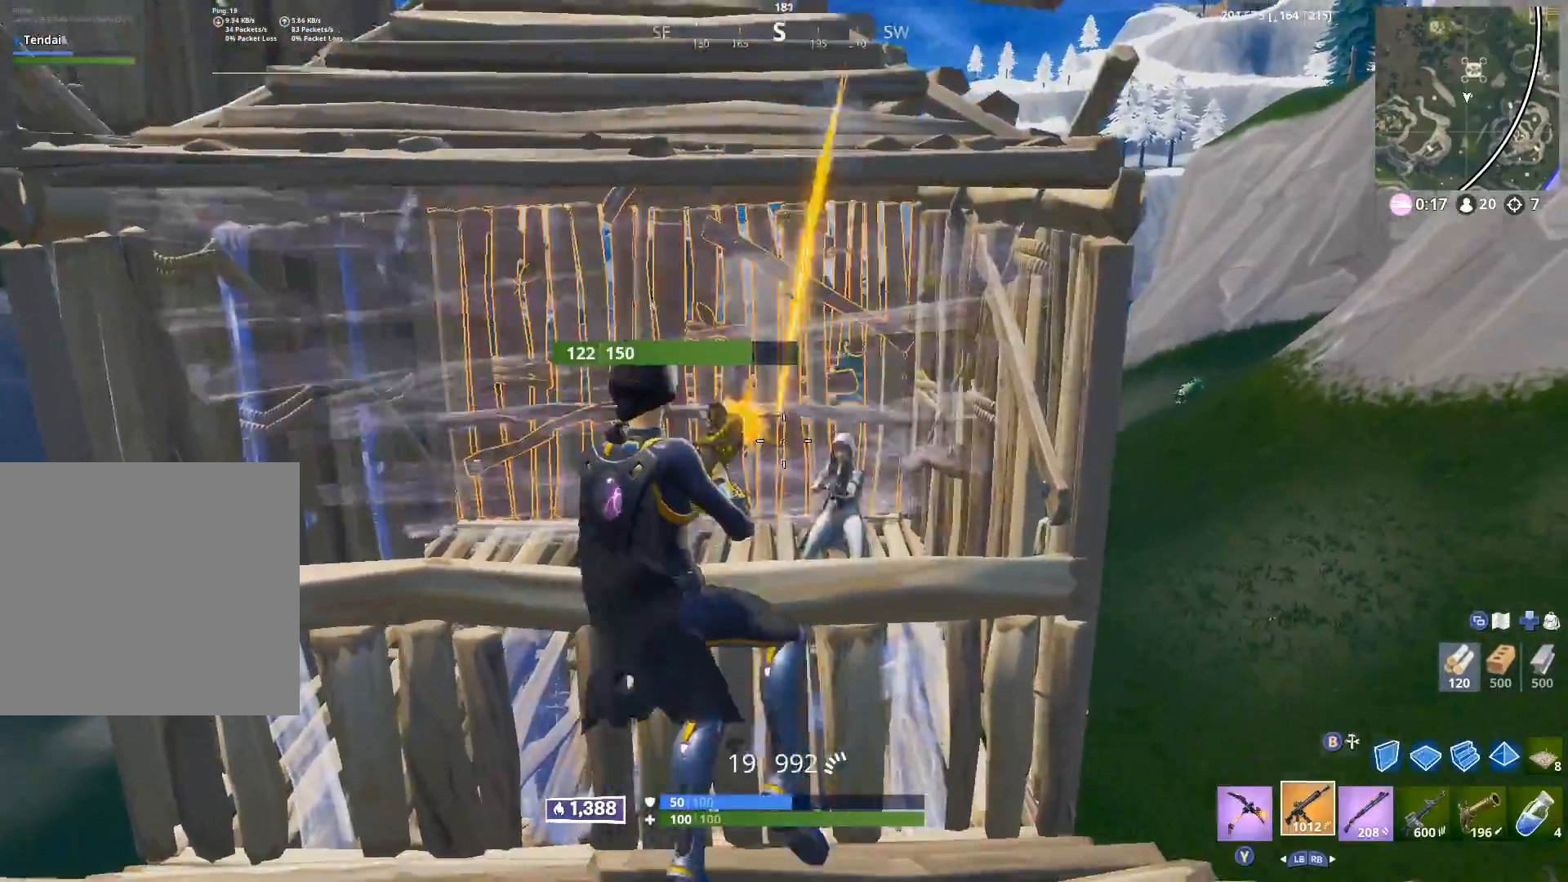
{"buttons": [], "left_stick": "right", "right_stick": "center", "events": [[33, "left_stick", "down-left"], [67, "B", "down"], [67, "right_stick", "center"], [150, "B", "up"], [167, "L2", "down"], [167, "R2", "up"], [250, "B", "down"], [267, "L2", "up"], [300, "B", "up"], [333, "left_stick", "right"], [417, "R1", "down"], [483, "R1", "up"]]}
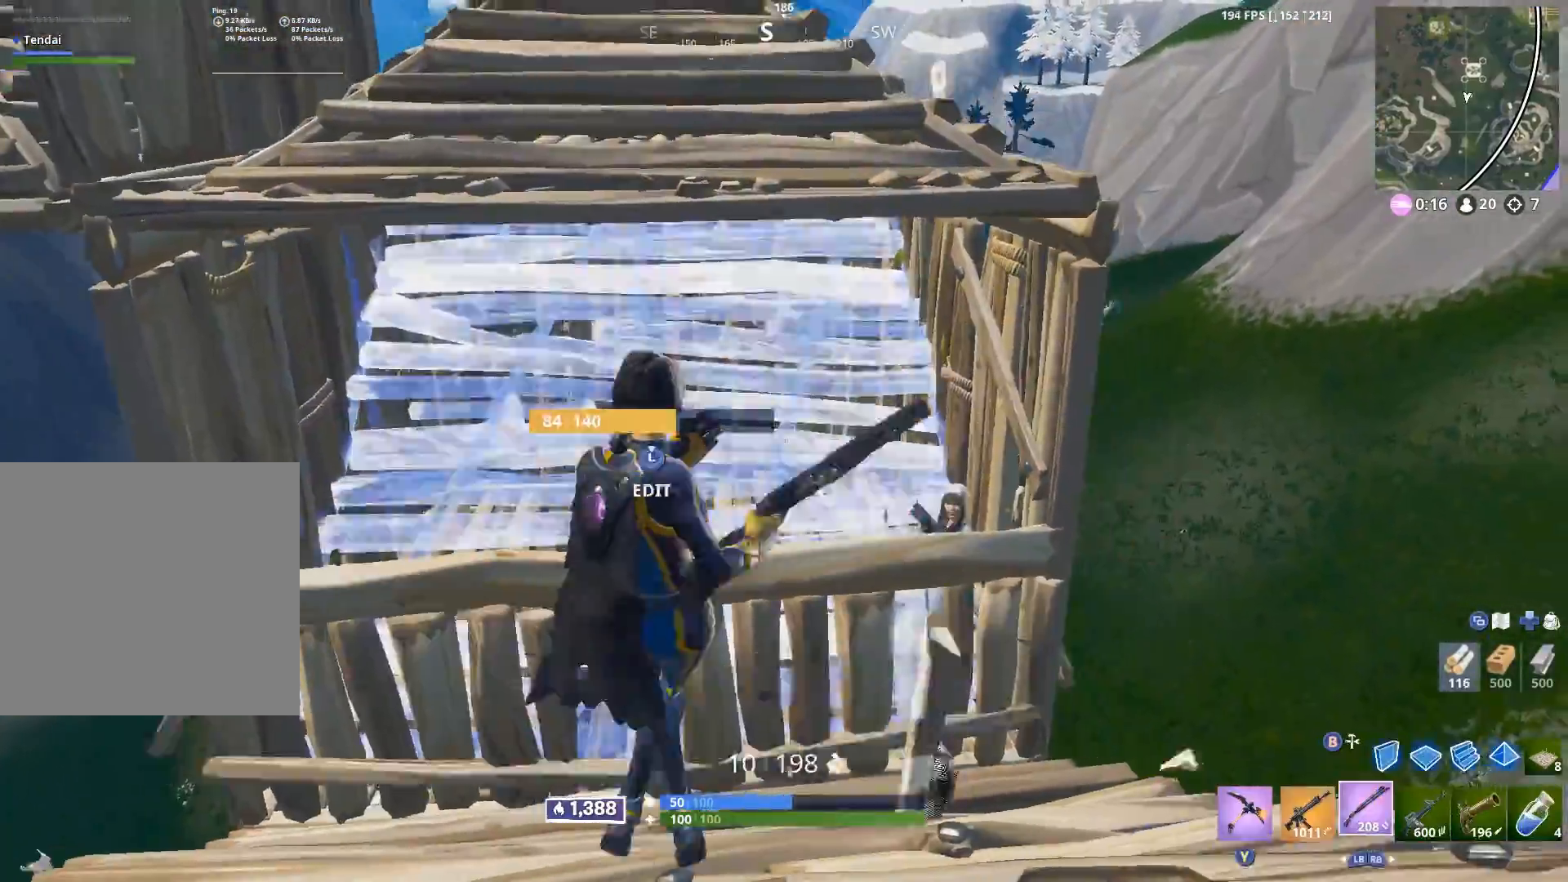
{"buttons": ["L2", "R2"], "left_stick": "left", "right_stick": "up-left", "events": [[33, "right_stick", "down"], [250, "L2", "down"], [300, "left_stick", "down"], [367, "left_stick", "left"], [417, "right_stick", "center"], [467, "R2", "down"], [467, "right_stick", "up-left"]]}
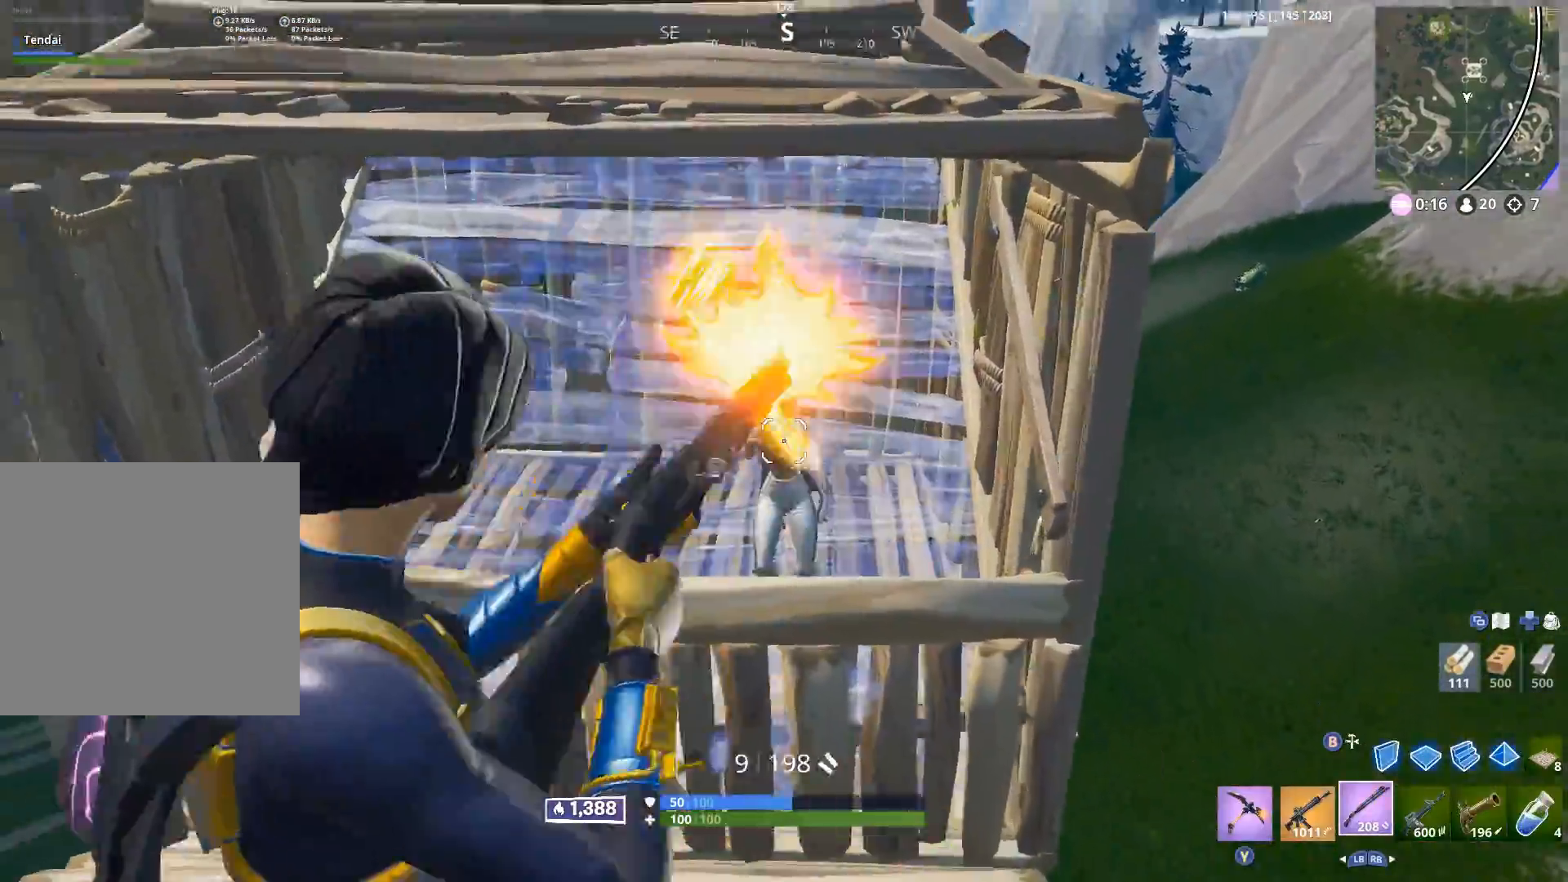
{"buttons": ["L2"], "left_stick": "right", "right_stick": "up-right", "events": [[17, "L2", "up"], [117, "R2", "up"], [133, "right_stick", "down-right"], [317, "L2", "down"], [333, "left_stick", "up"], [417, "left_stick", "right"], [417, "right_stick", "up-right"]]}
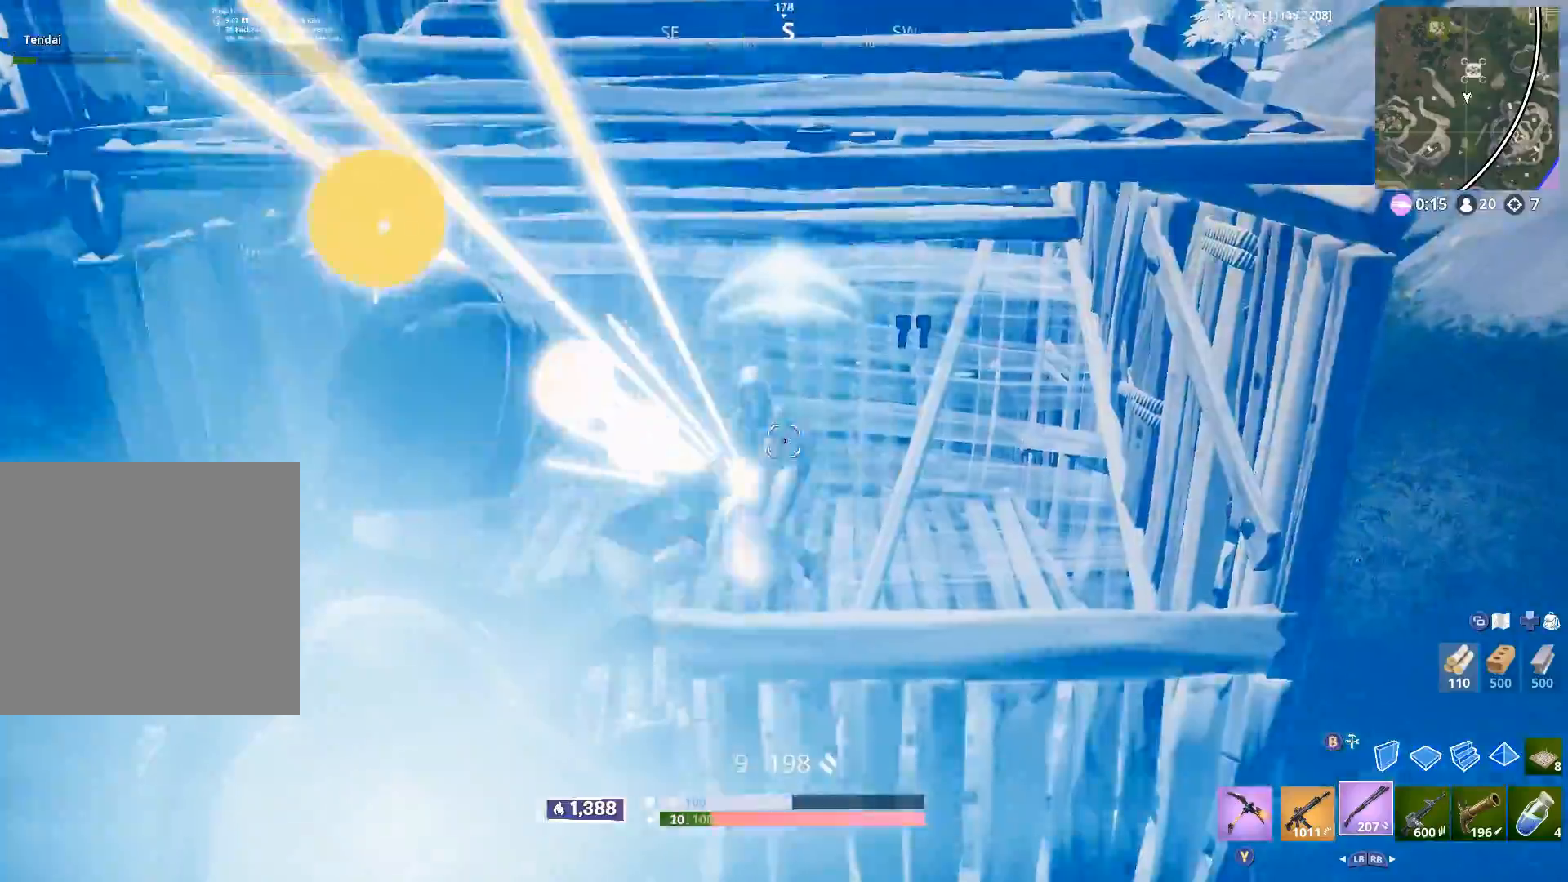
{"buttons": [], "left_stick": "right", "right_stick": "up-left", "events": [[33, "R2", "down"], [50, "right_stick", "up-left"], [67, "L2", "up"], [150, "right_stick", "down-left"], [200, "R2", "up"], [383, "right_stick", "up-left"]]}
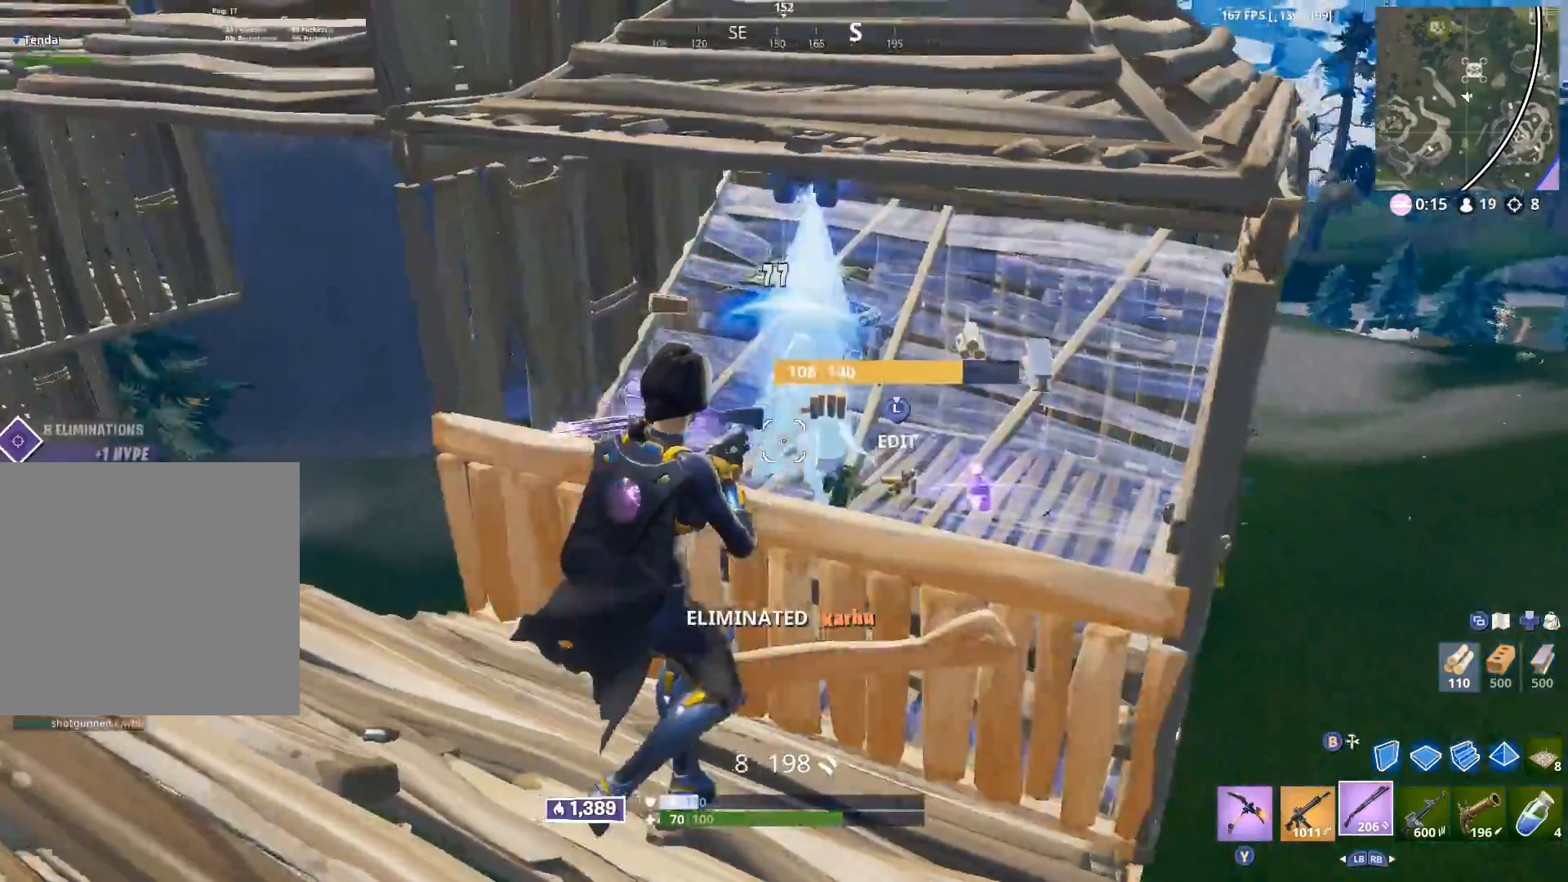
{"buttons": [], "left_stick": "up-right", "right_stick": "down", "events": [[33, "left_stick", "up"], [100, "B", "down"], [200, "B", "up"], [217, "R2", "down"], [250, "right_stick", "up"], [300, "left_stick", "up-right"], [333, "R1", "down"], [400, "L1", "down"], [400, "R2", "up"], [417, "right_stick", "center"], [433, "R1", "up"], [467, "L1", "up"], [467, "right_stick", "down"]]}
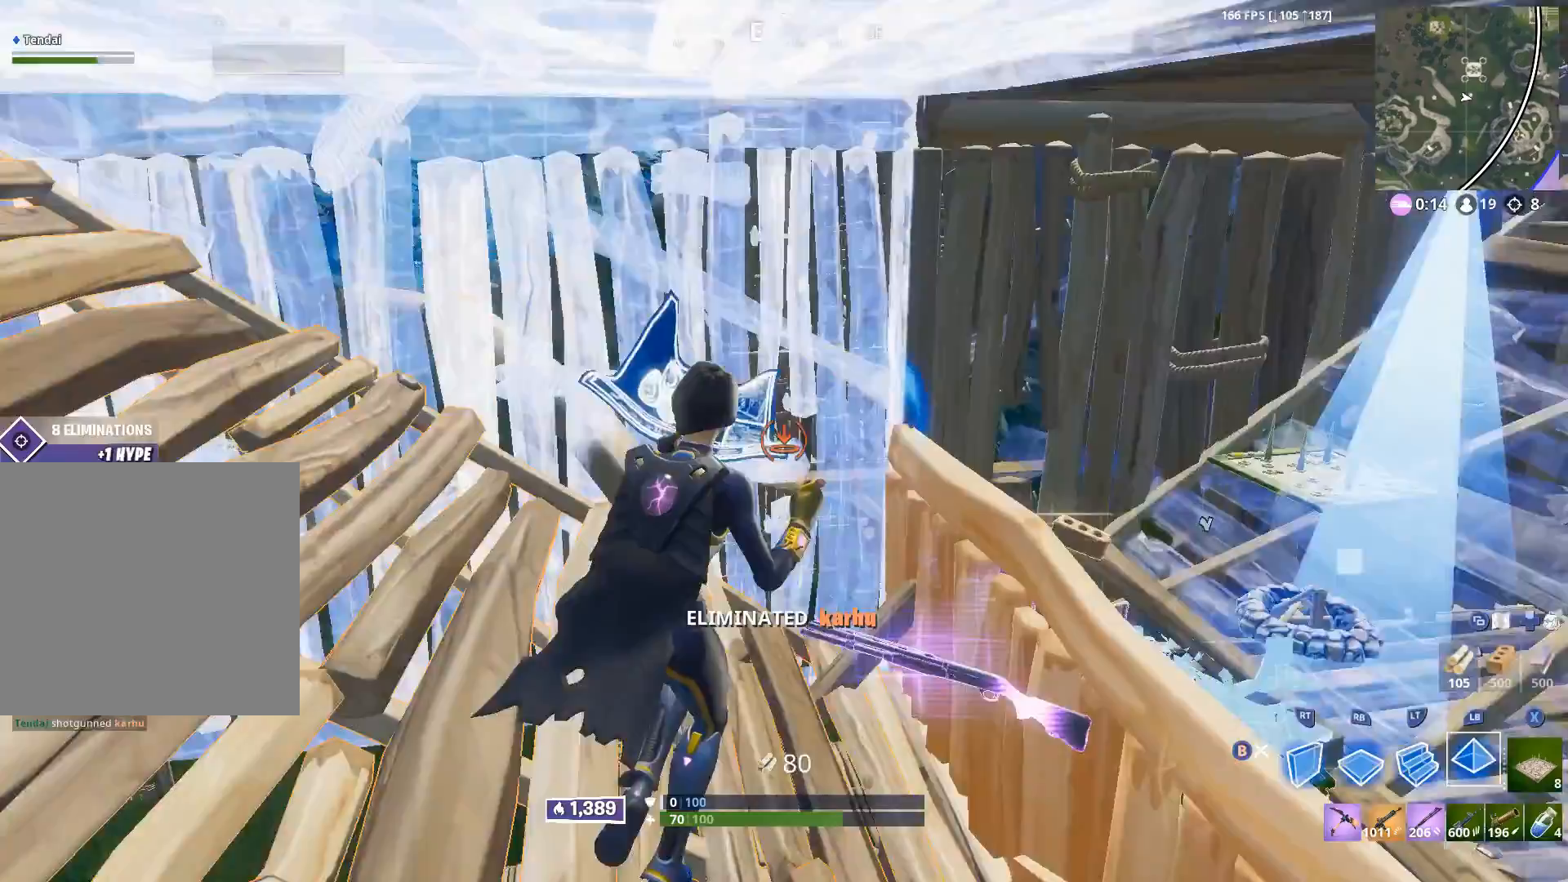
{"buttons": ["R1"], "left_stick": "down", "right_stick": "center", "events": [[33, "R2", "down"], [117, "right_stick", "left"], [283, "left_stick", "center"], [333, "right_stick", "center"], [383, "R1", "down"], [383, "right_stick", "down-right"], [400, "R2", "up"], [417, "left_stick", "down"], [500, "right_stick", "center"]]}
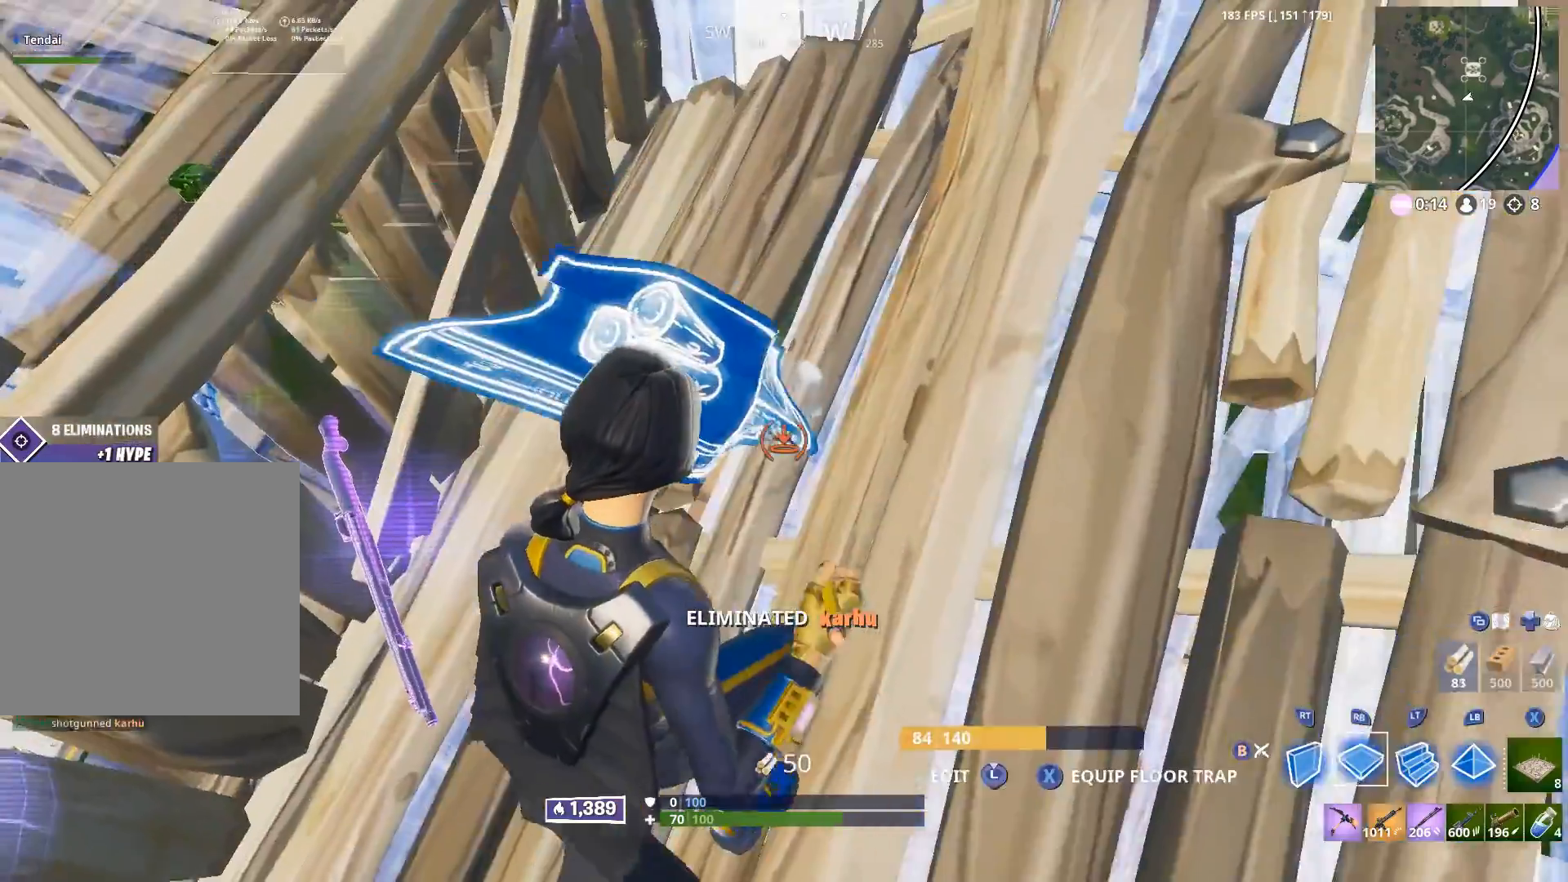
{"buttons": [], "left_stick": "center", "right_stick": "center", "events": [[17, "right_stick", "up-left"], [83, "R1", "up"], [100, "left_stick", "up-left"], [250, "B", "down"], [267, "left_stick", "center"], [283, "B", "up"], [483, "right_stick", "center"]]}
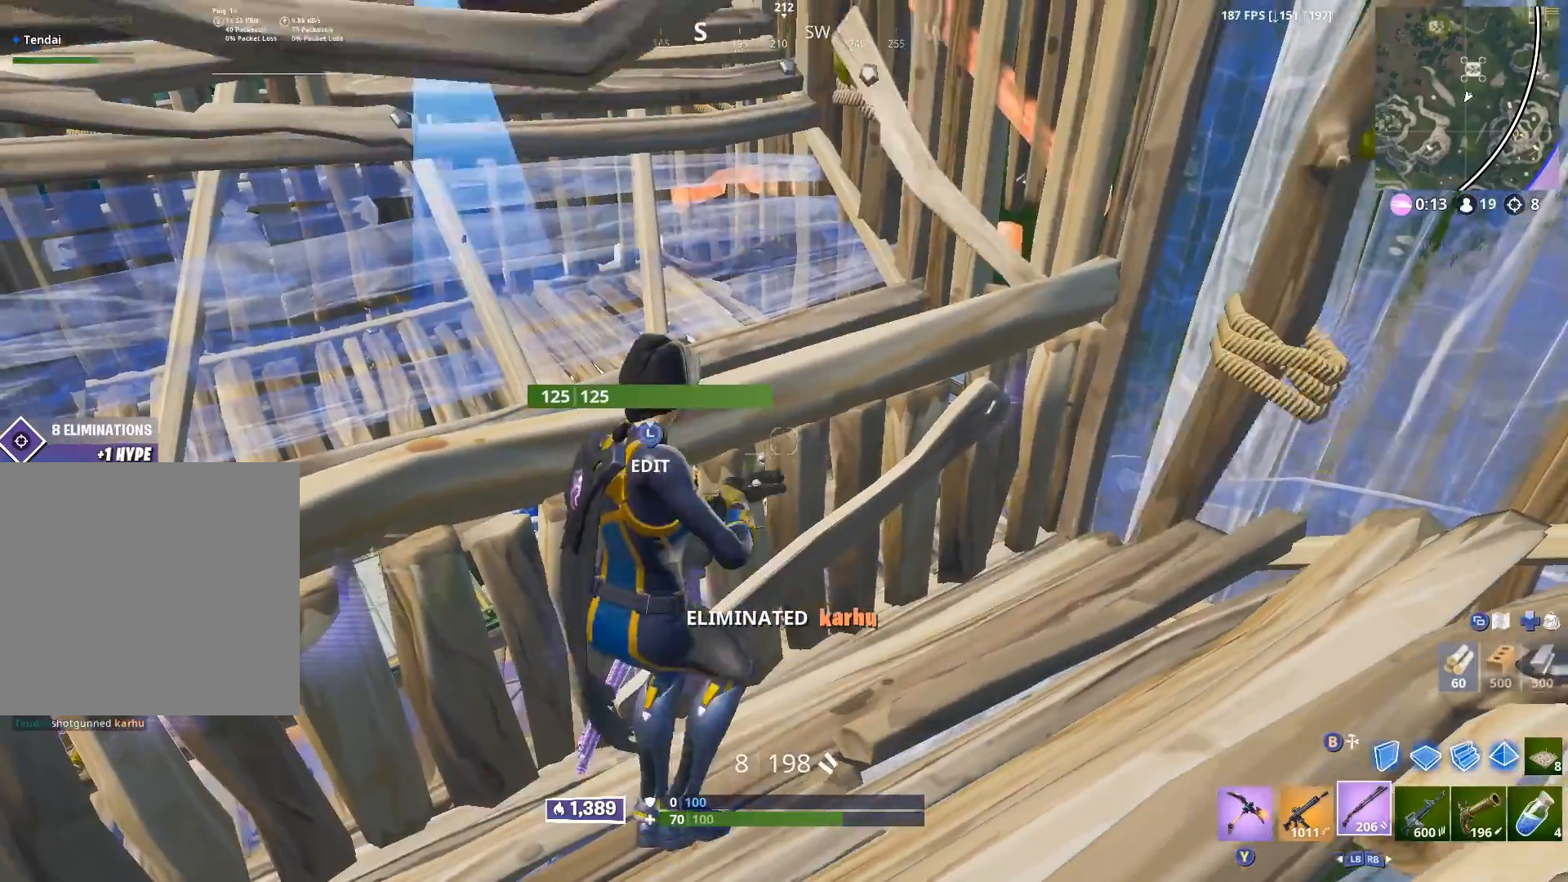
{"buttons": [], "left_stick": "center", "right_stick": "down", "events": [[33, "L1", "down"], [83, "R3", "down"], [117, "L1", "up"], [183, "L1", "down"], [200, "R3", "up"], [267, "L1", "up"], [367, "R2", "down"], [367, "right_stick", "left"], [500, "R2", "up"], [500, "right_stick", "down"]]}
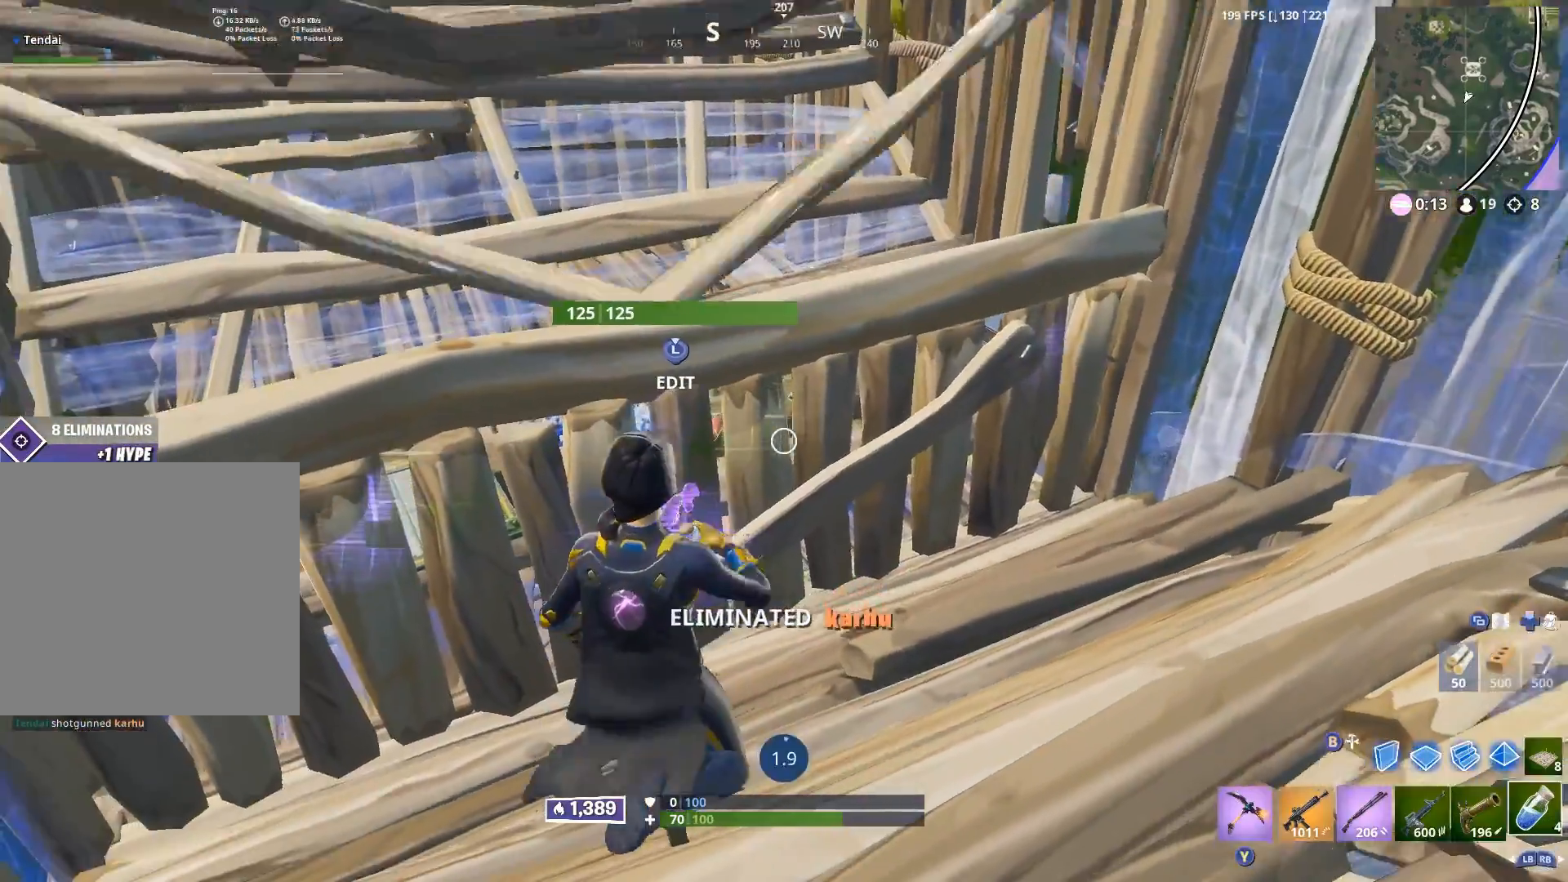
{"buttons": [], "left_stick": "center", "right_stick": "center", "events": [[50, "R2", "down"], [100, "right_stick", "right"], [250, "R2", "up"], [467, "right_stick", "center"]]}